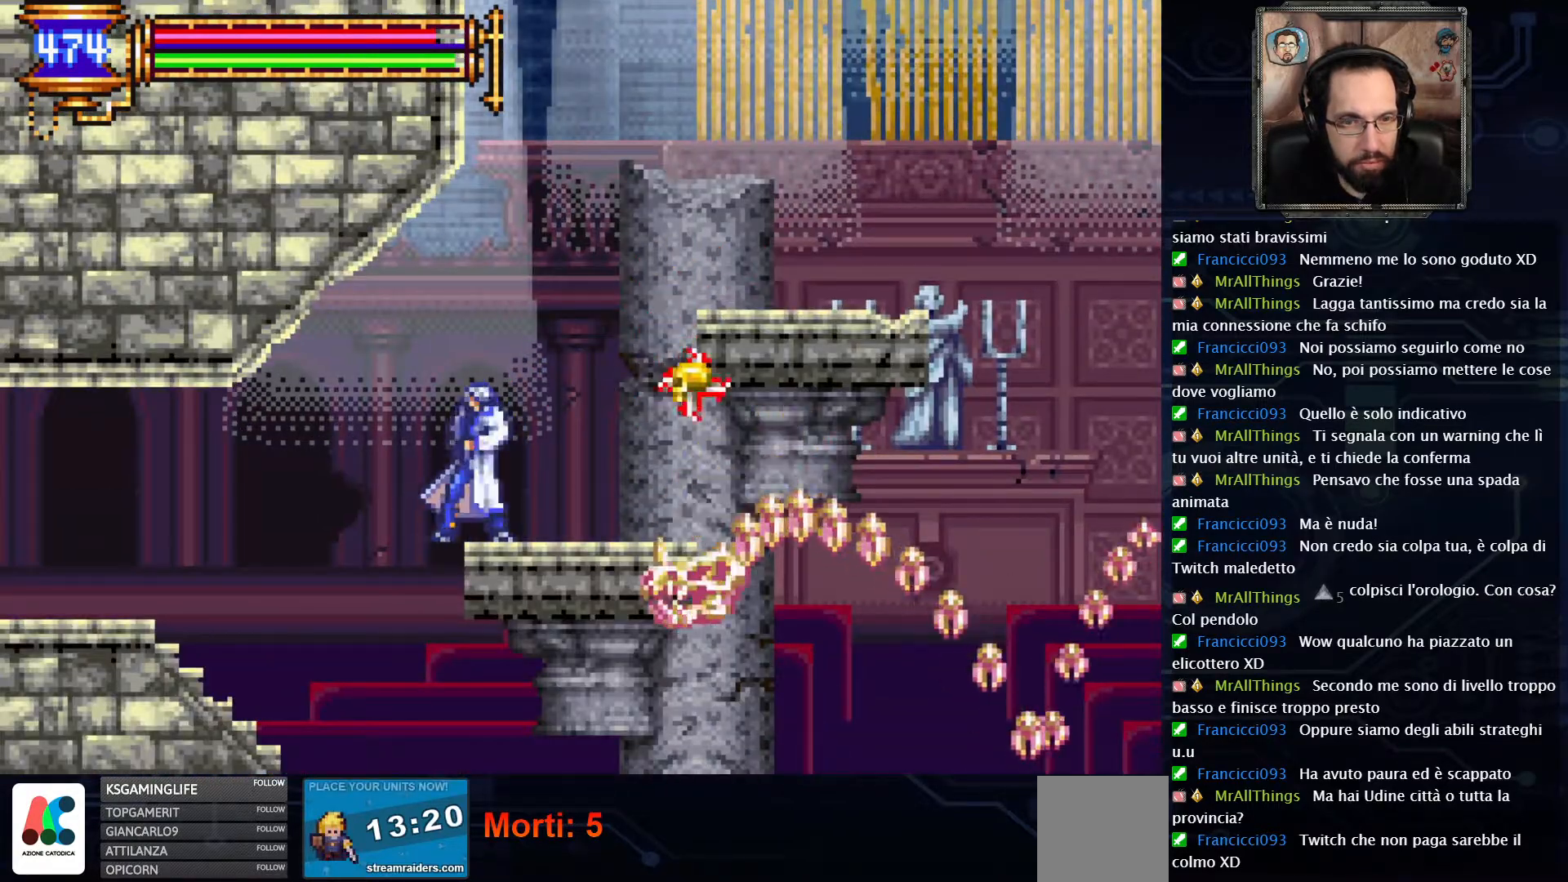
Gameplay with a controller (Xbox layout); each line is a JSON object with the inputs held at the frame after it. "events" lists button and stick changes between this image and that frame as [ms after this image, input, new state], when the widget could be followed in between. Not read: L1 L3 R1 R3.
{"buttons": ["DPAD_RIGHT"], "left_stick": "center", "right_stick": "center", "events": [[83, "A", "down"], [233, "DPAD_RIGHT", "down"], [417, "A", "up"]]}
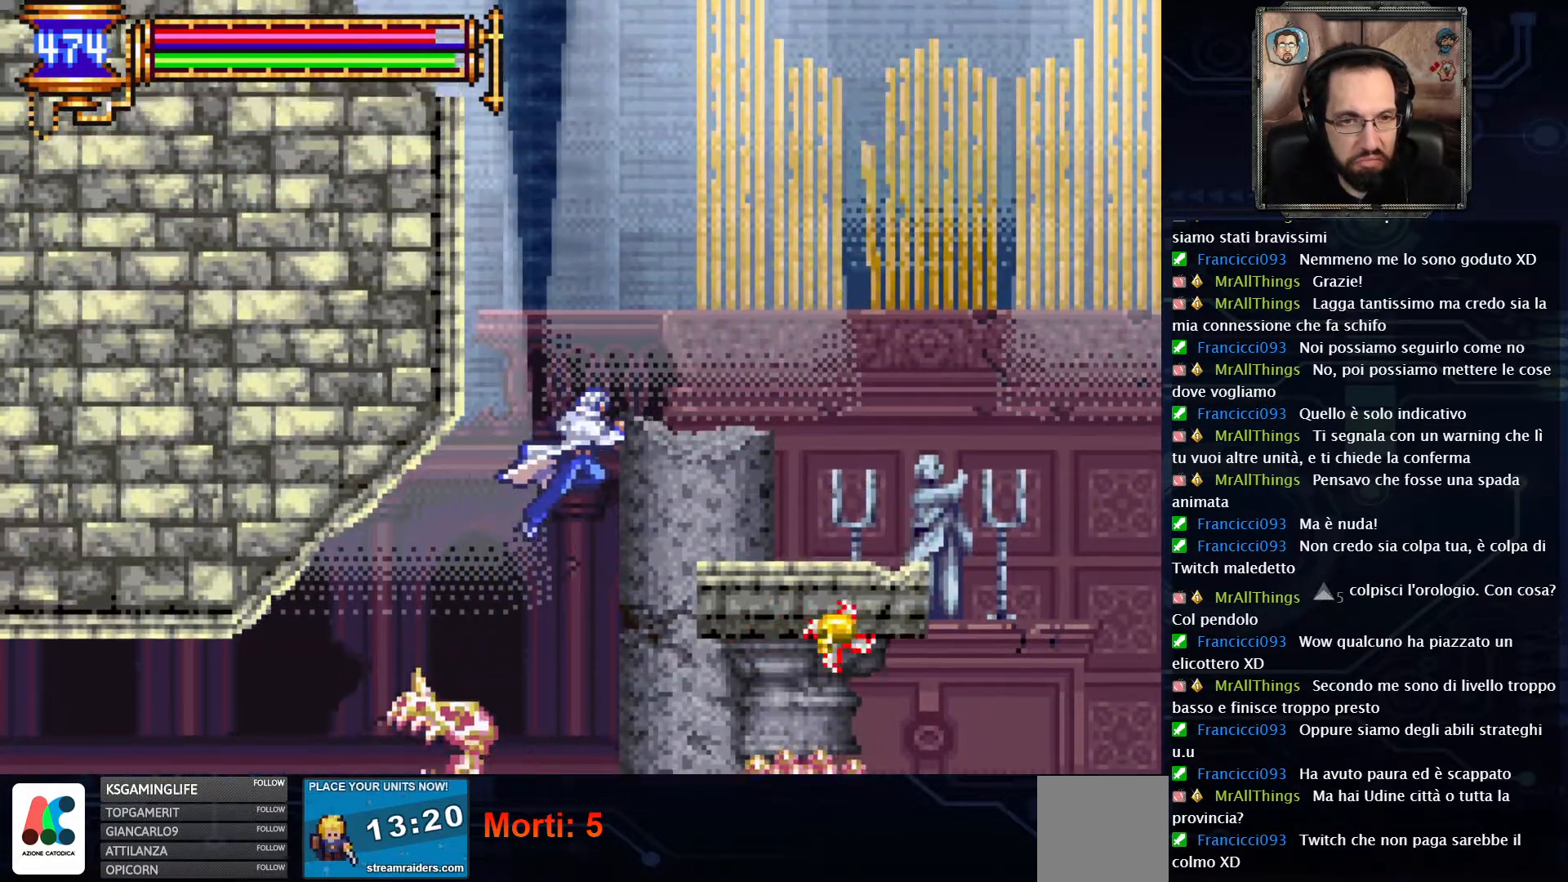
{"buttons": ["DPAD_RIGHT"], "left_stick": "center", "right_stick": "center", "events": [[33, "A", "down"], [117, "A", "up"]]}
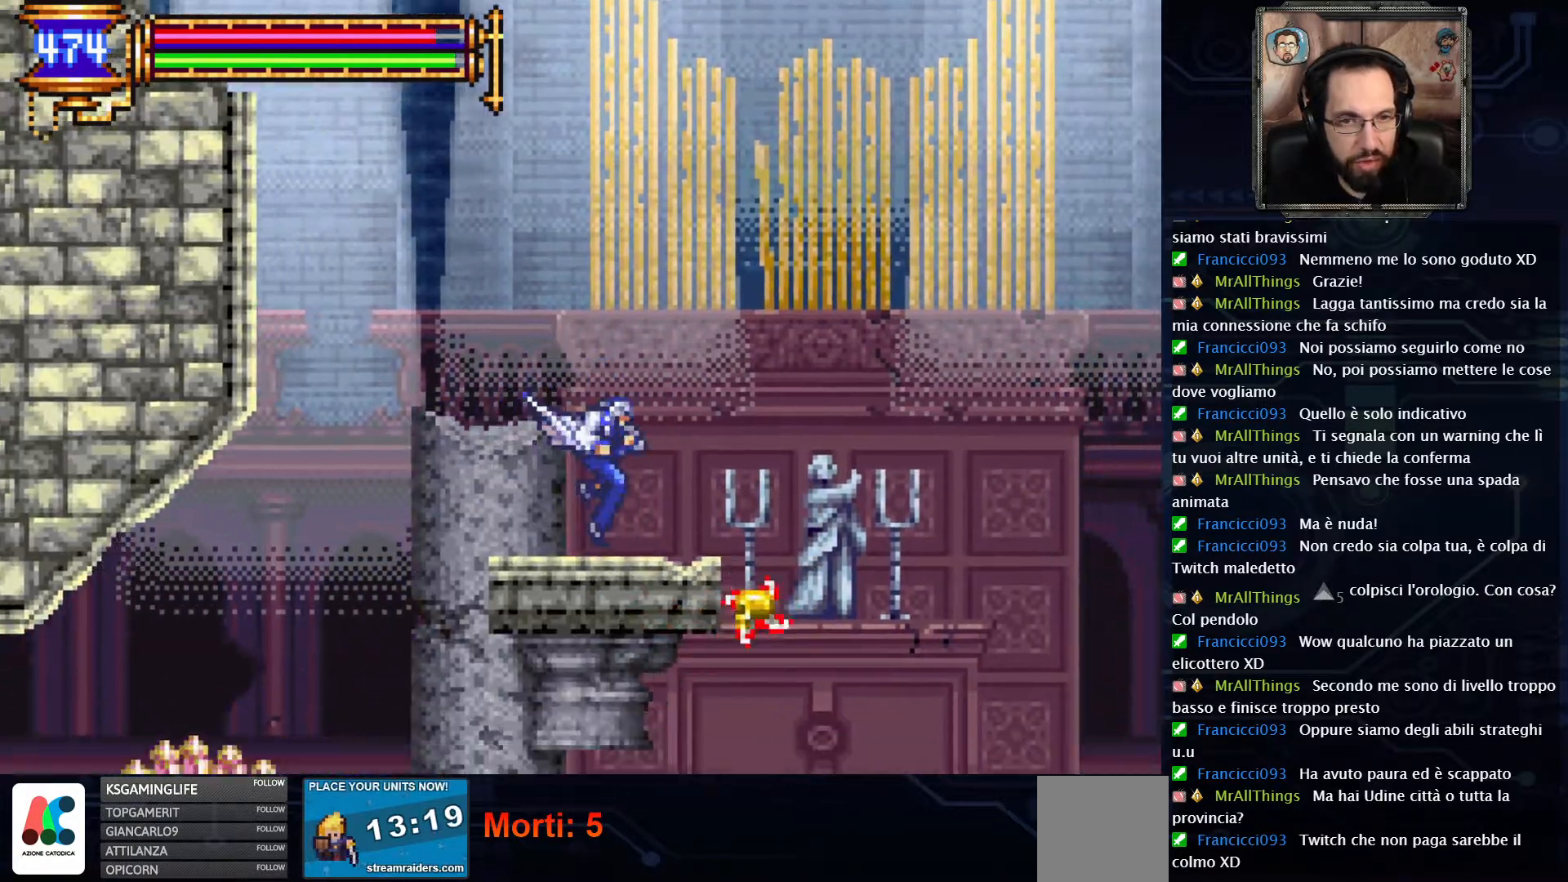
{"buttons": ["A", "DPAD_RIGHT"], "left_stick": "center", "right_stick": "center", "events": [[183, "A", "down"]]}
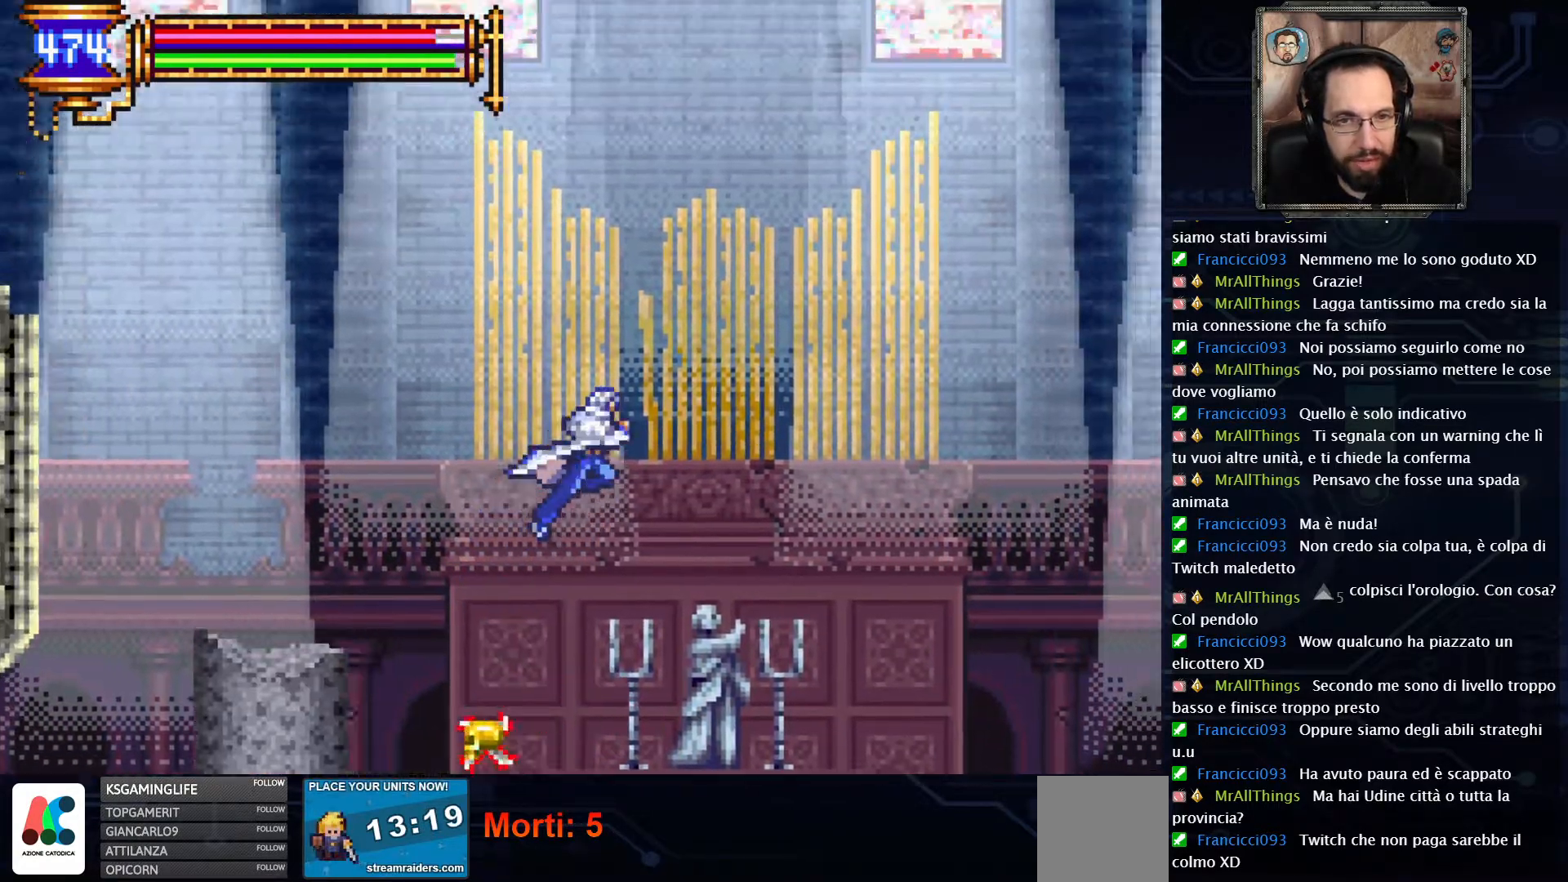
{"buttons": ["A", "DPAD_RIGHT"], "left_stick": "center", "right_stick": "center", "events": [[50, "A", "up"], [133, "A", "down"]]}
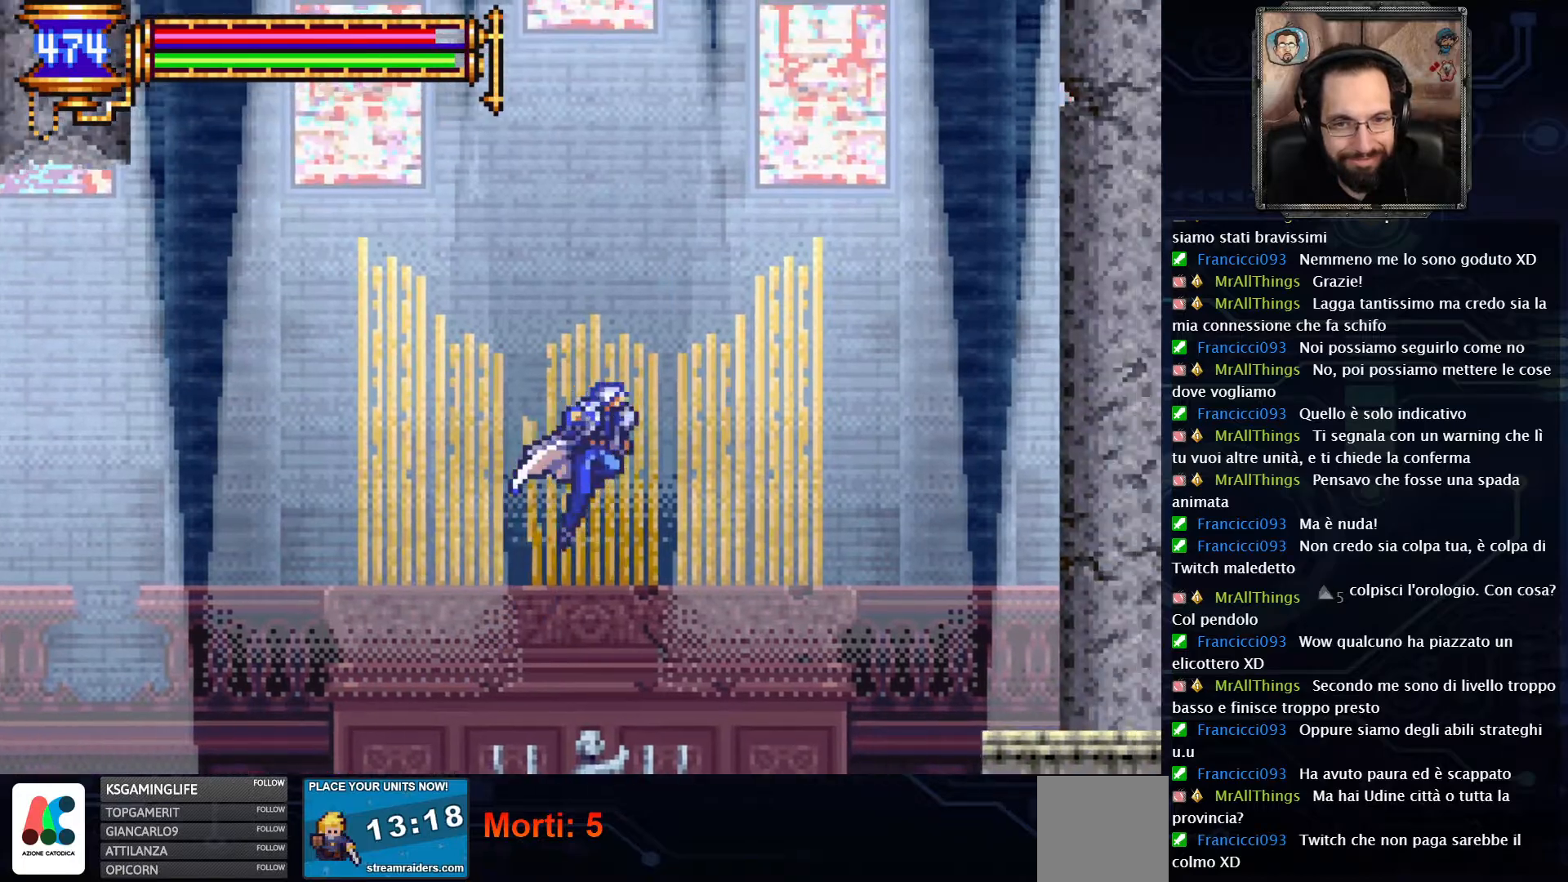
{"buttons": ["R2", "DPAD_RIGHT"], "left_stick": "center", "right_stick": "center", "events": [[117, "A", "up"], [150, "R2", "down"]]}
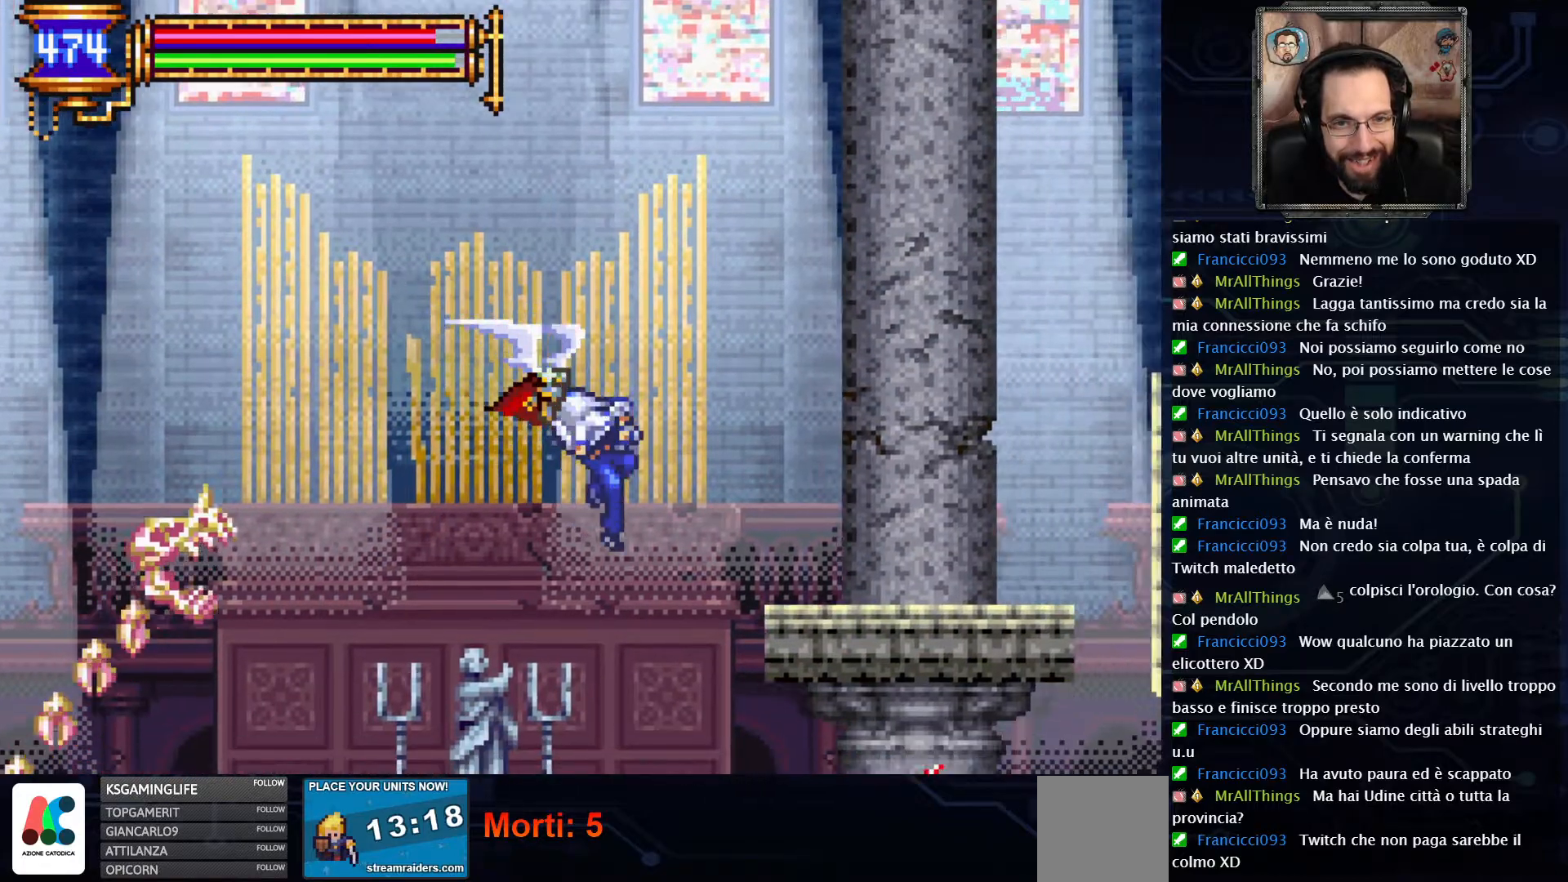
{"buttons": ["R2", "DPAD_RIGHT"], "left_stick": "center", "right_stick": "center", "events": []}
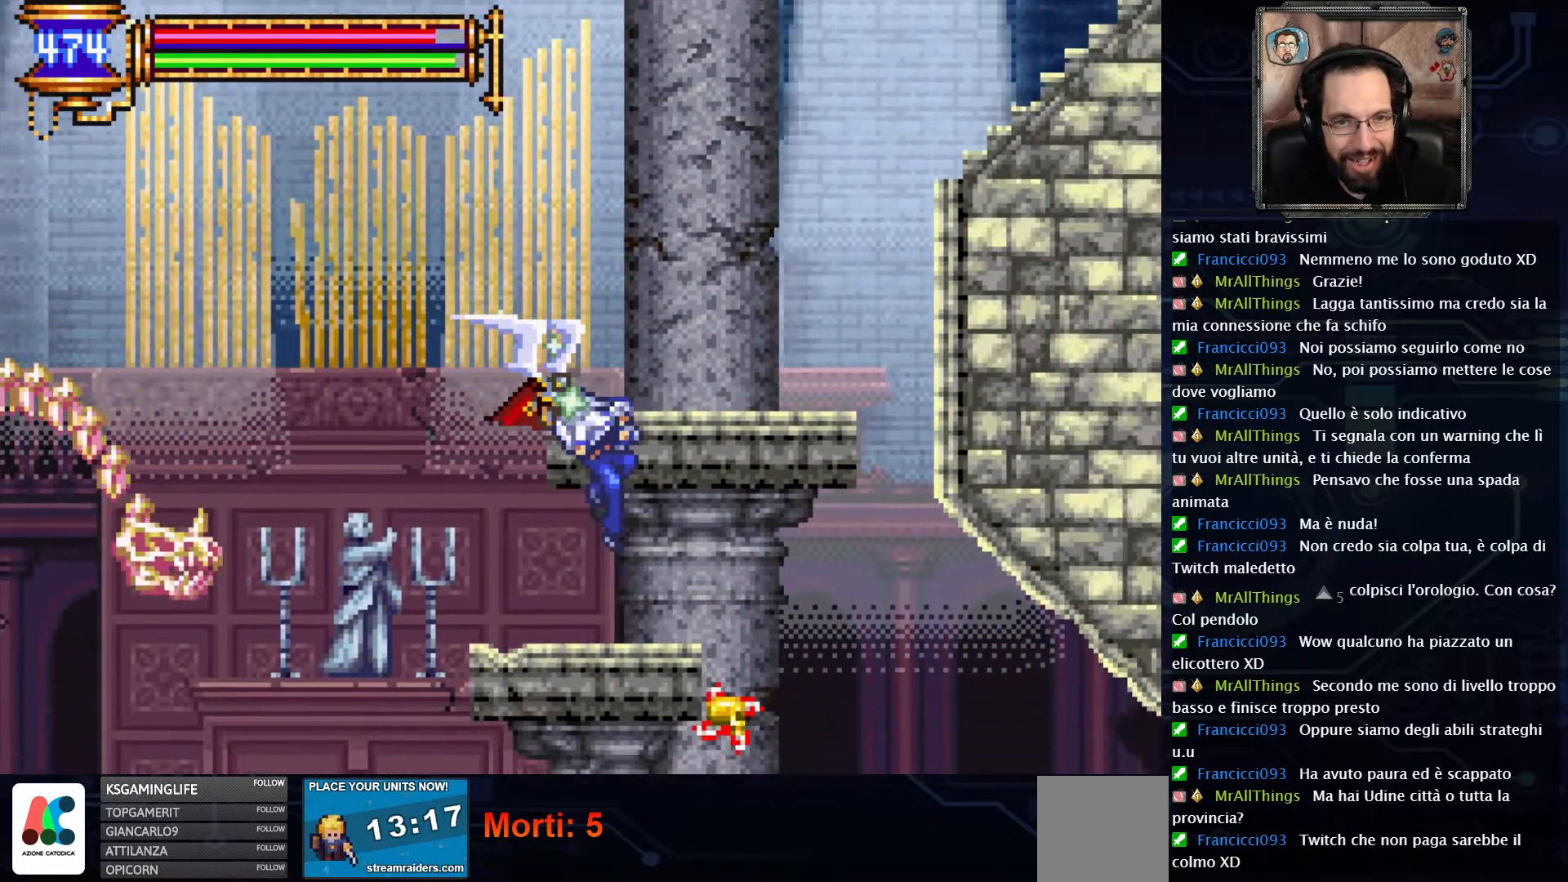
{"buttons": ["A", "DPAD_LEFT"], "left_stick": "center", "right_stick": "center", "events": [[167, "DPAD_RIGHT", "up"], [200, "R2", "up"], [300, "DPAD_LEFT", "down"], [317, "A", "down"]]}
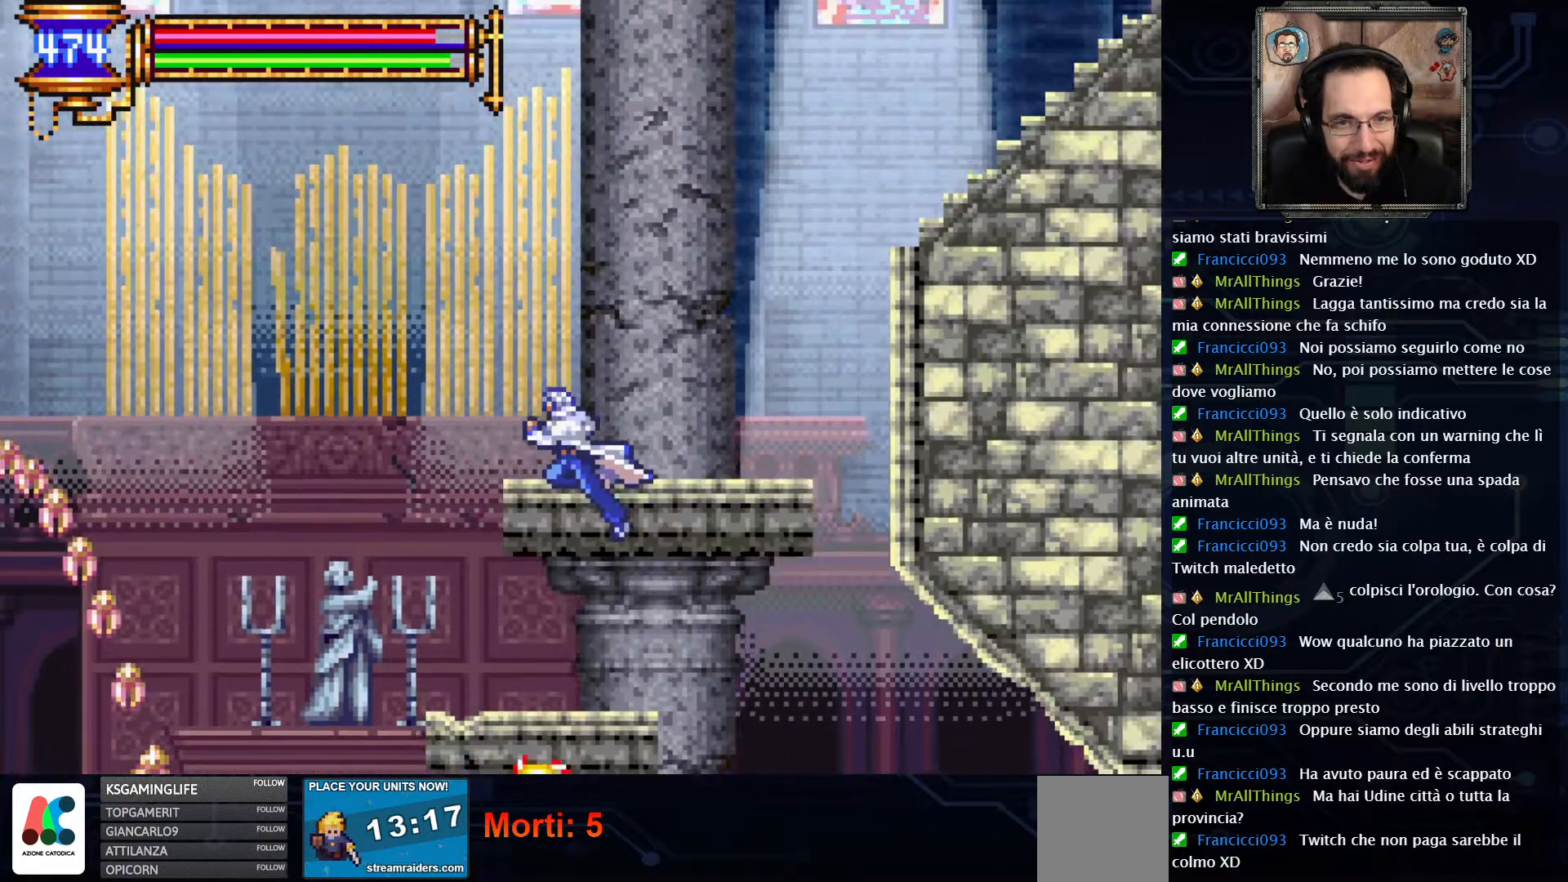
{"buttons": ["DPAD_RIGHT"], "left_stick": "center", "right_stick": "center", "events": [[67, "A", "up"], [83, "DPAD_LEFT", "up"], [267, "DPAD_RIGHT", "down"]]}
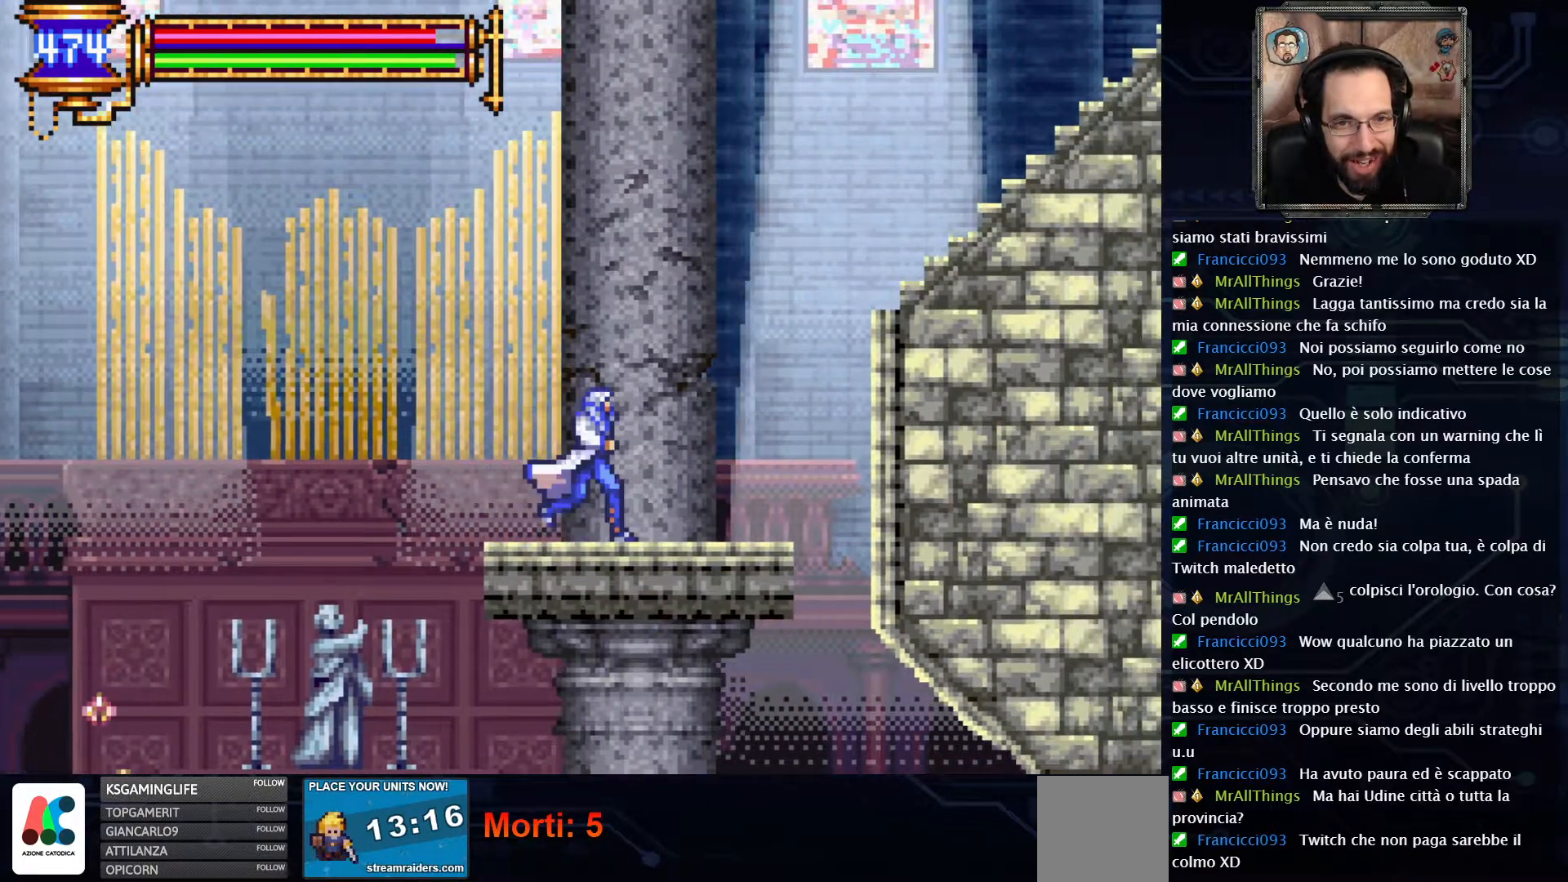
{"buttons": ["DPAD_RIGHT"], "left_stick": "center", "right_stick": "center", "events": [[250, "A", "down"], [500, "A", "up"]]}
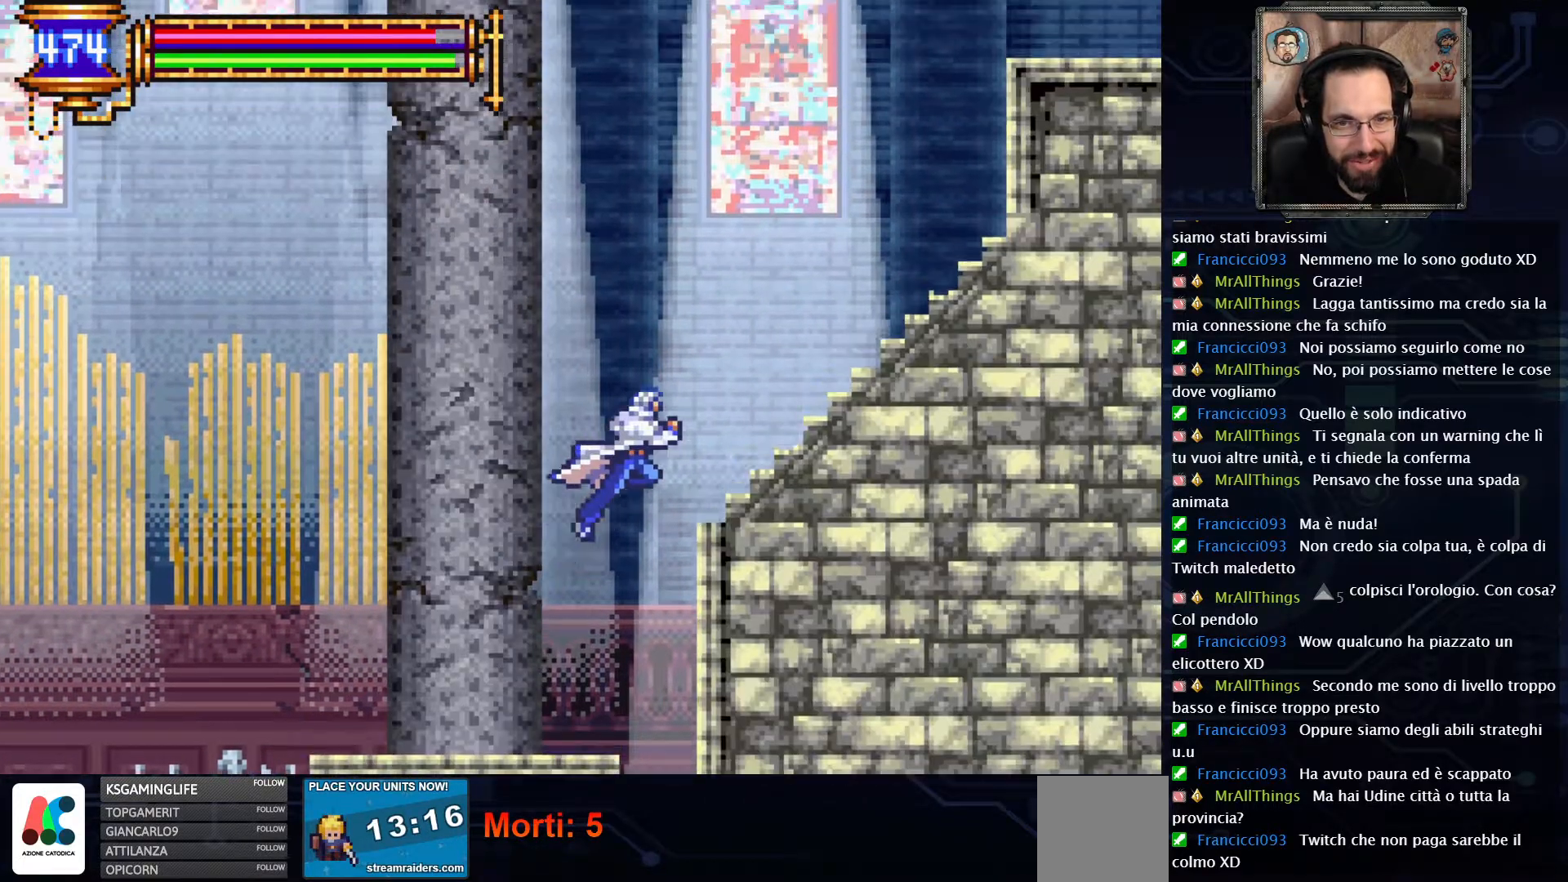
{"buttons": ["DPAD_RIGHT"], "left_stick": "center", "right_stick": "center", "events": [[67, "A", "down"], [283, "A", "up"]]}
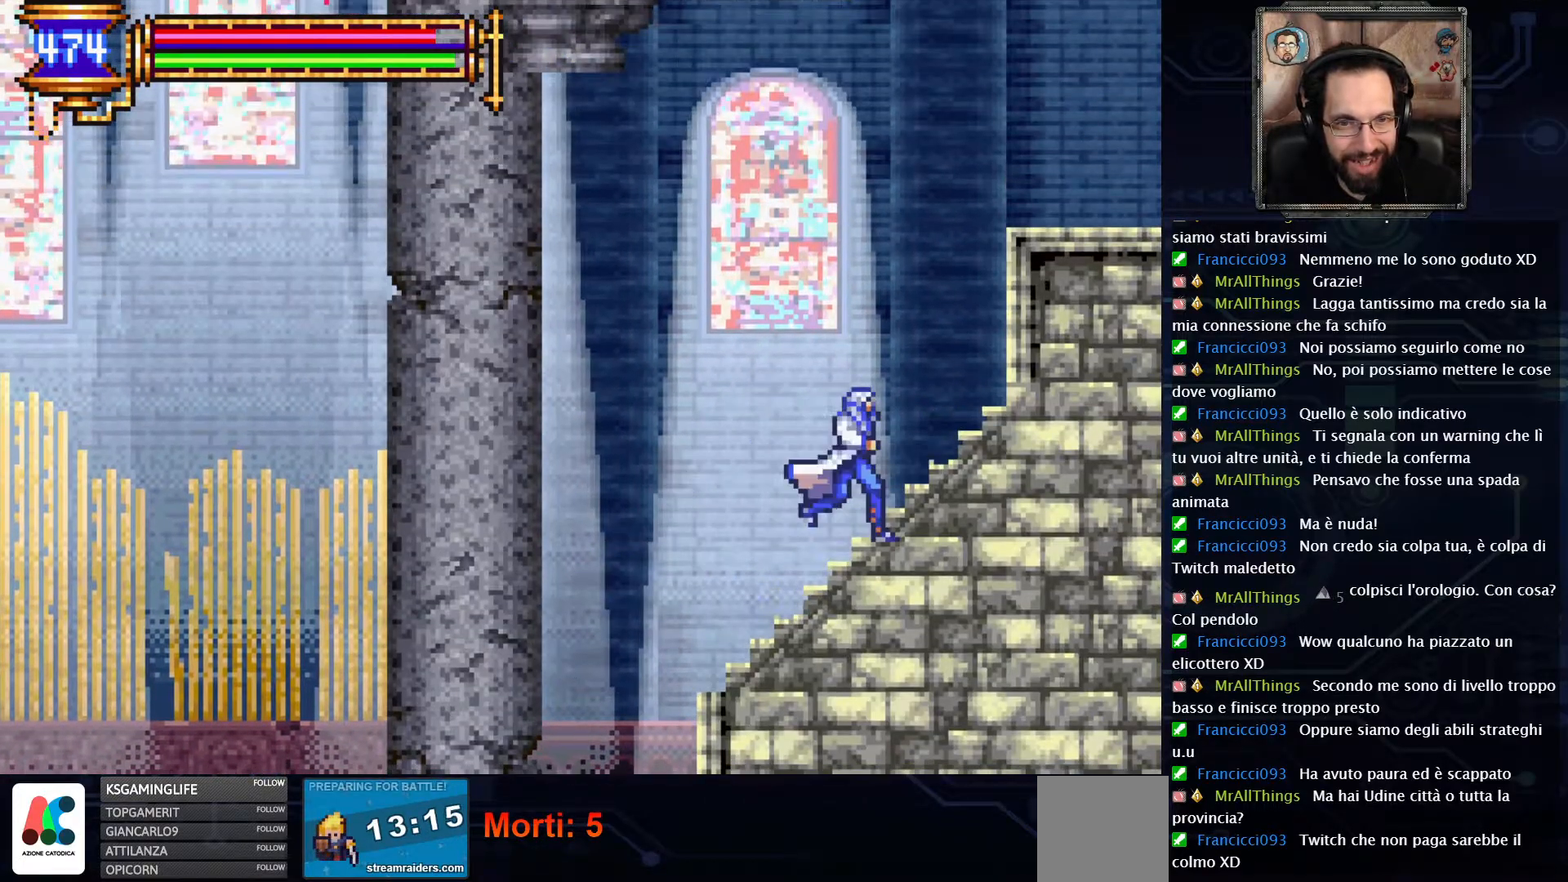
{"buttons": ["A", "DPAD_RIGHT"], "left_stick": "center", "right_stick": "center", "events": [[83, "A", "down"], [300, "A", "up"], [367, "A", "down"]]}
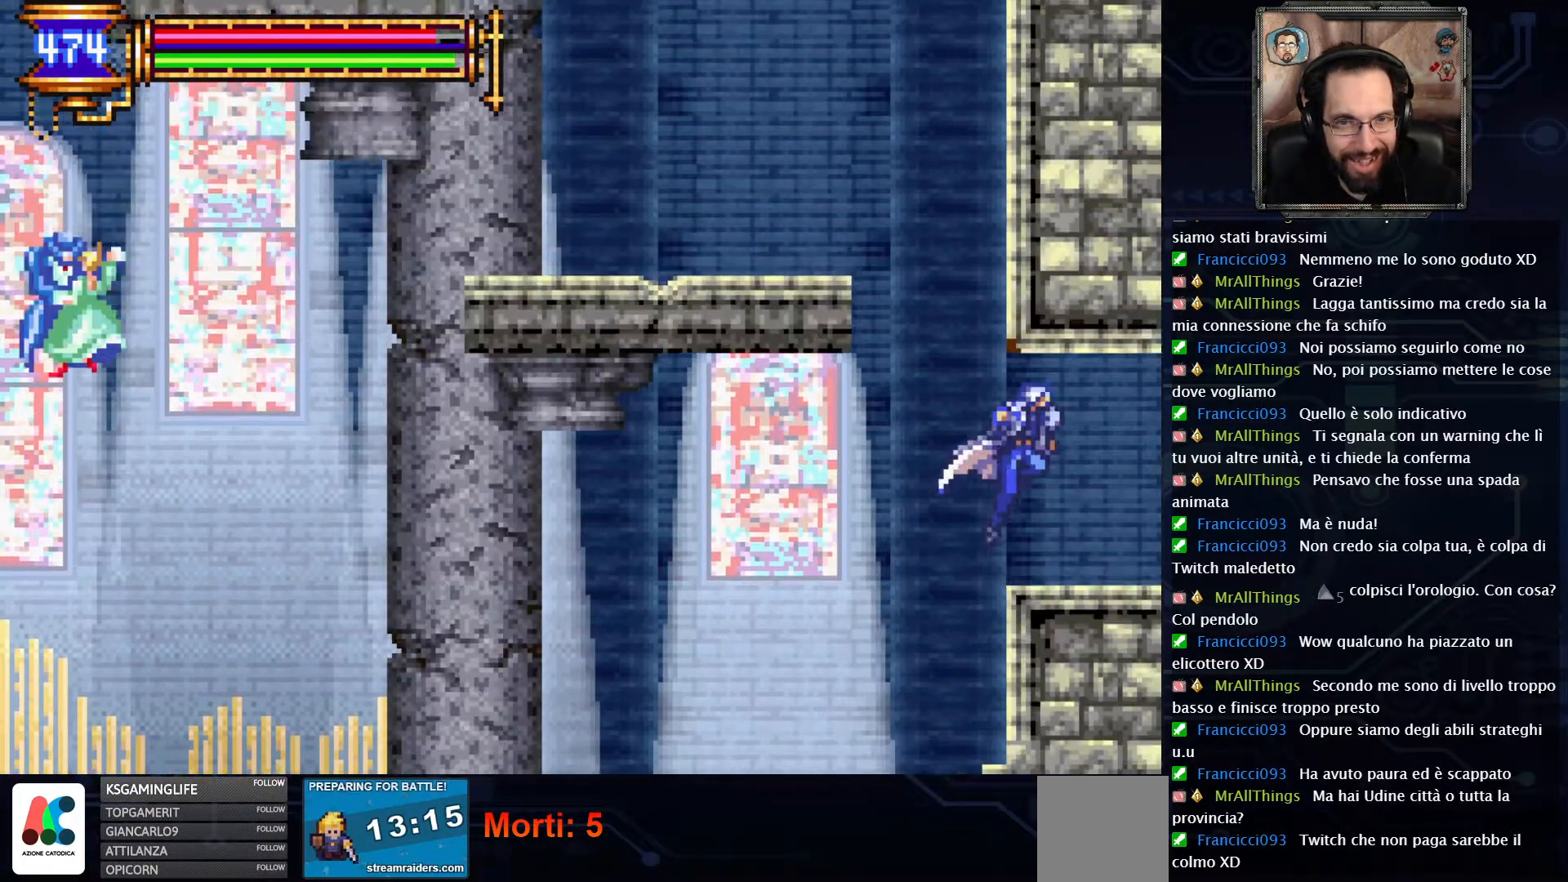
{"buttons": ["DPAD_LEFT"], "left_stick": "center", "right_stick": "center", "events": [[33, "A", "up"], [133, "DPAD_RIGHT", "up"], [300, "DPAD_LEFT", "down"]]}
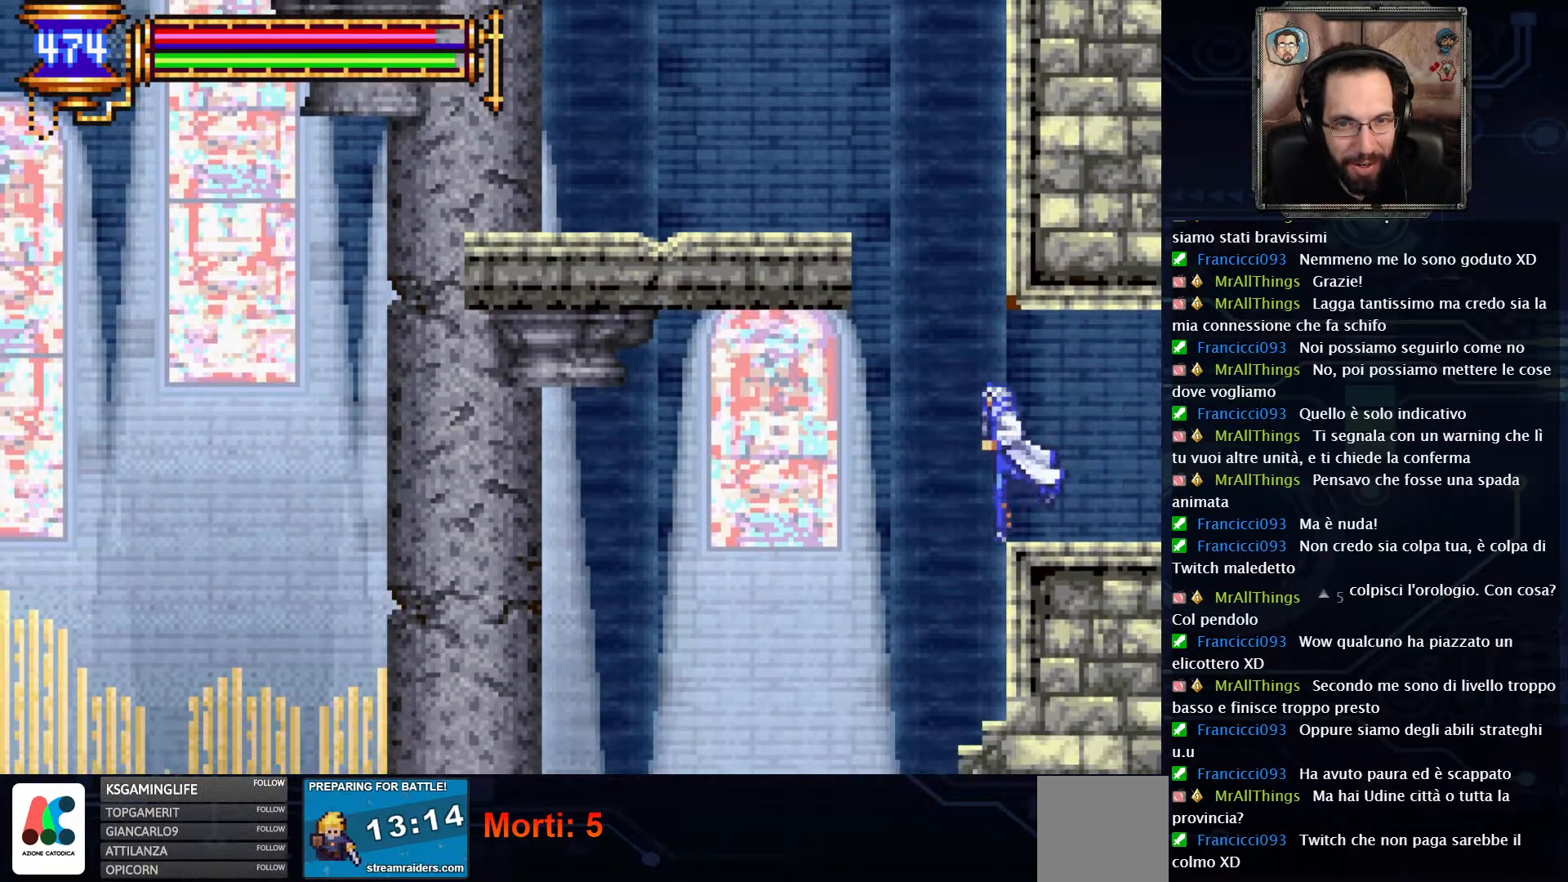
{"buttons": [], "left_stick": "center", "right_stick": "center", "events": [[83, "A", "down"], [283, "A", "up"], [467, "DPAD_LEFT", "up"]]}
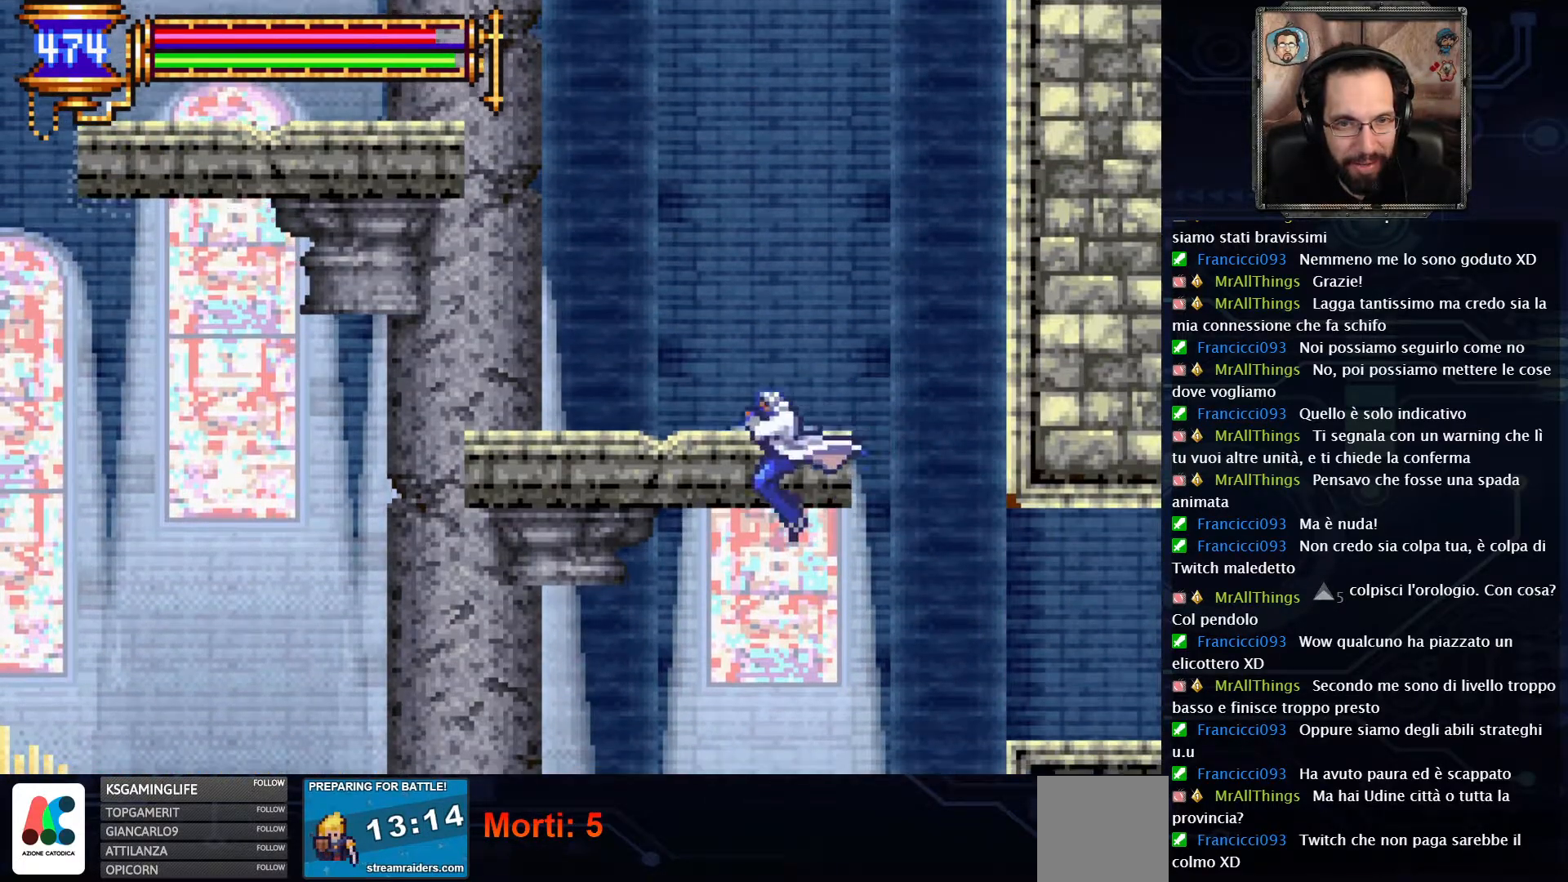
{"buttons": ["DPAD_RIGHT"], "left_stick": "center", "right_stick": "center", "events": [[117, "DPAD_RIGHT", "down"]]}
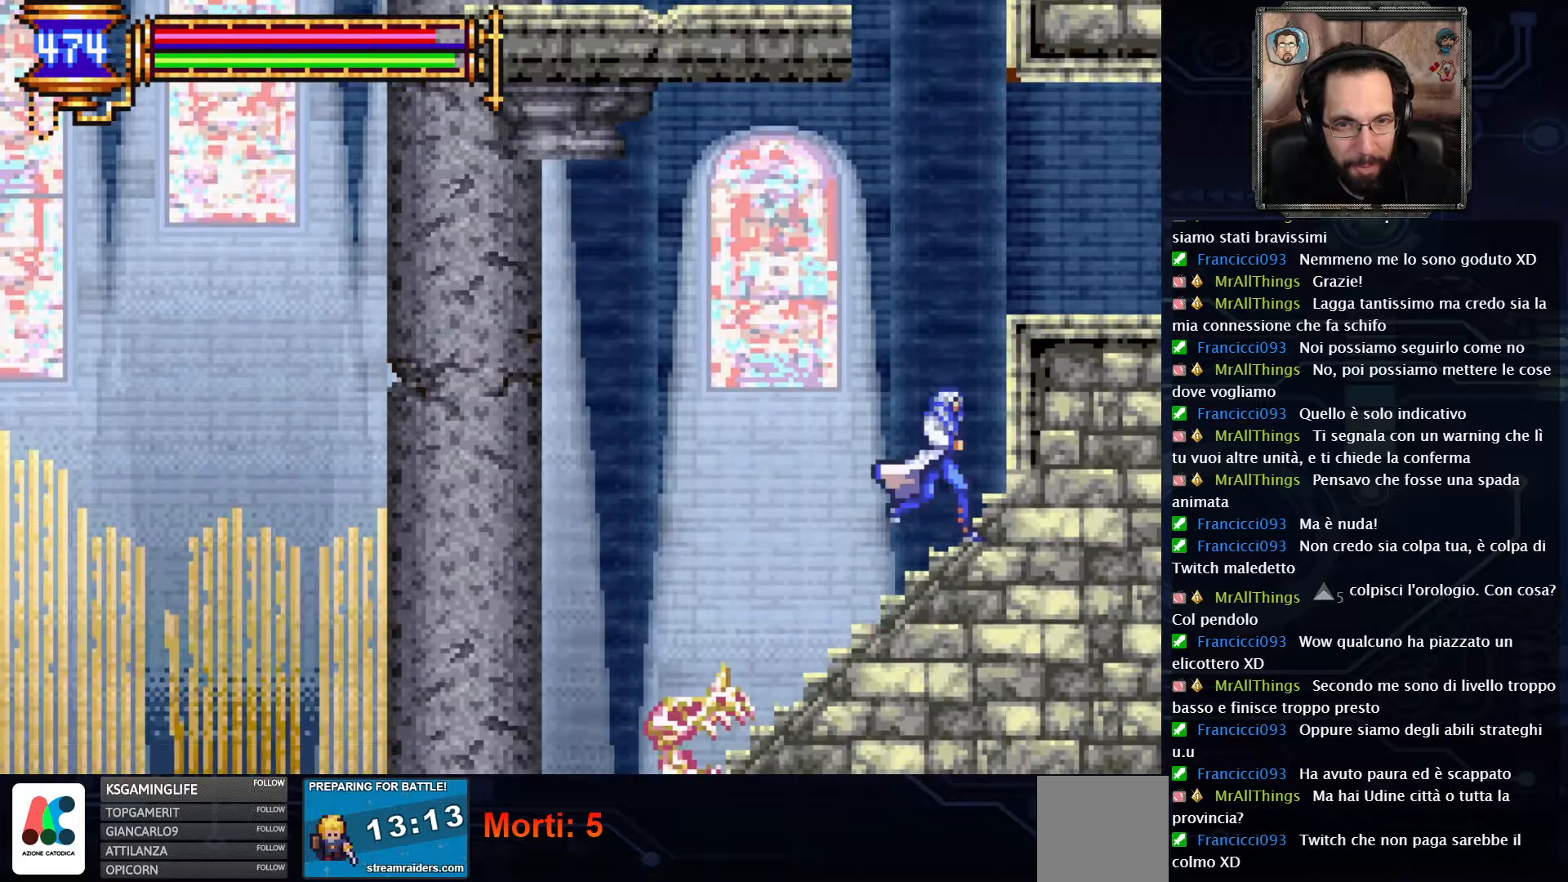
{"buttons": [], "left_stick": "center", "right_stick": "center", "events": [[83, "DPAD_RIGHT", "up"], [267, "DPAD_LEFT", "down"], [383, "DPAD_LEFT", "up"]]}
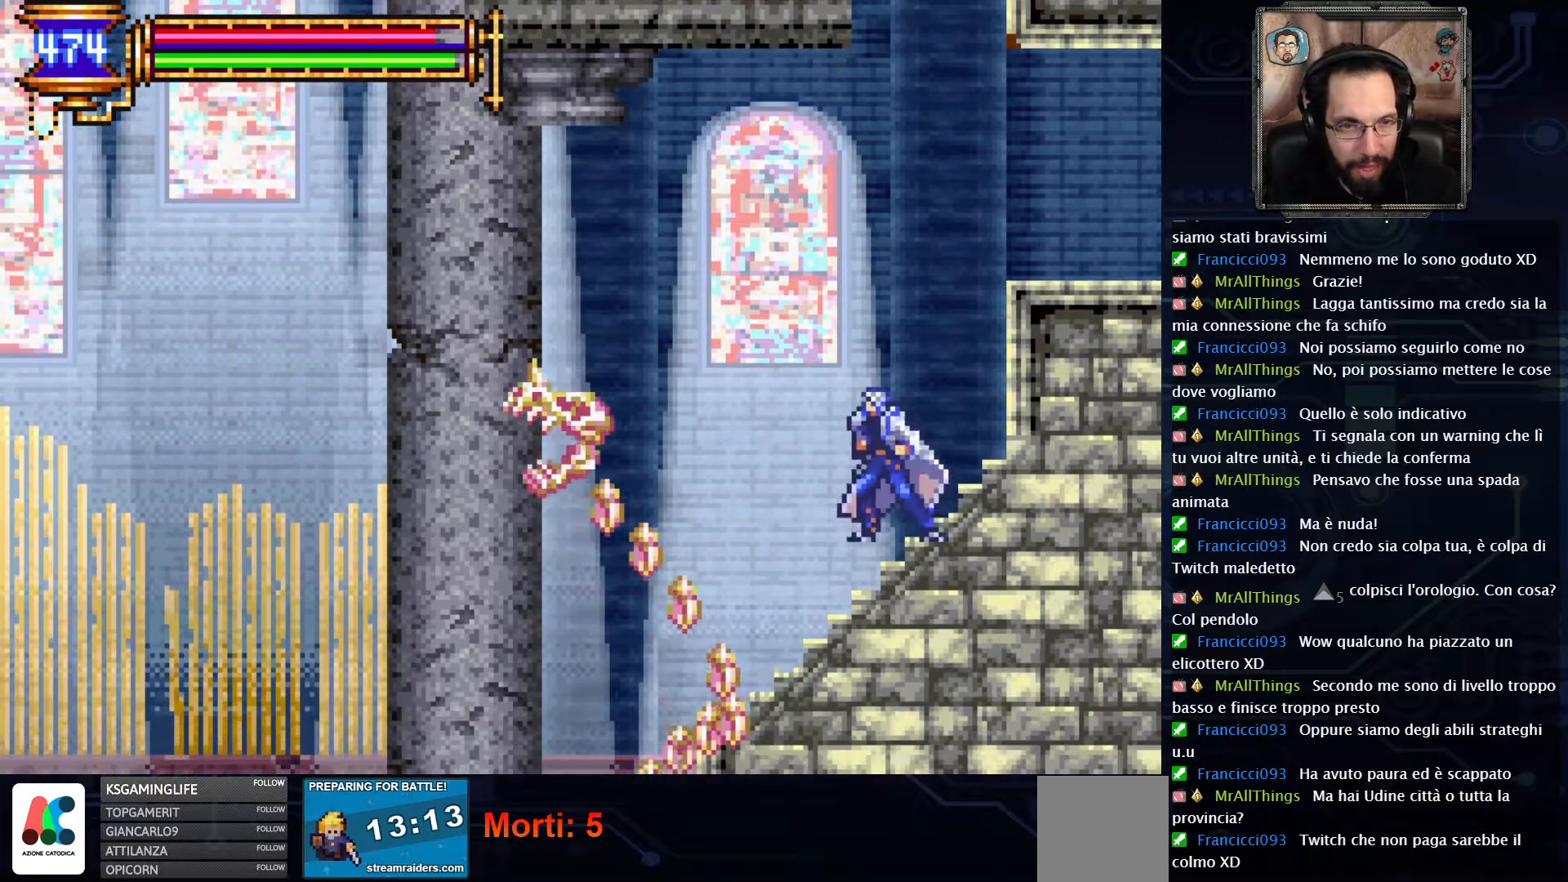
{"buttons": [], "left_stick": "center", "right_stick": "center", "events": []}
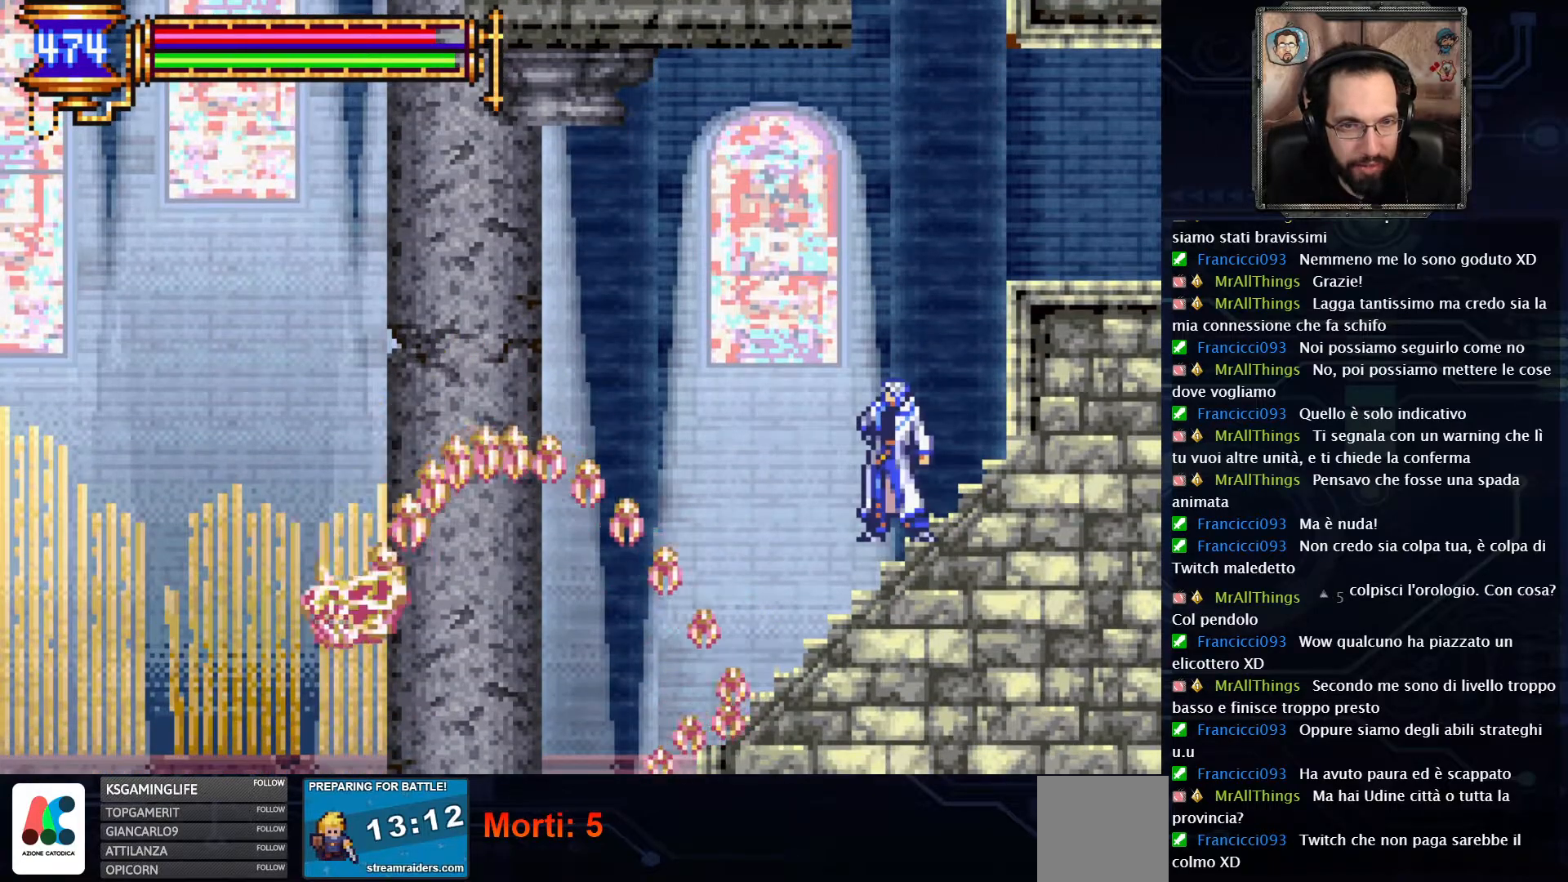
{"buttons": [], "left_stick": "center", "right_stick": "center", "events": [[383, "DPAD_LEFT", "down"], [483, "DPAD_LEFT", "up"]]}
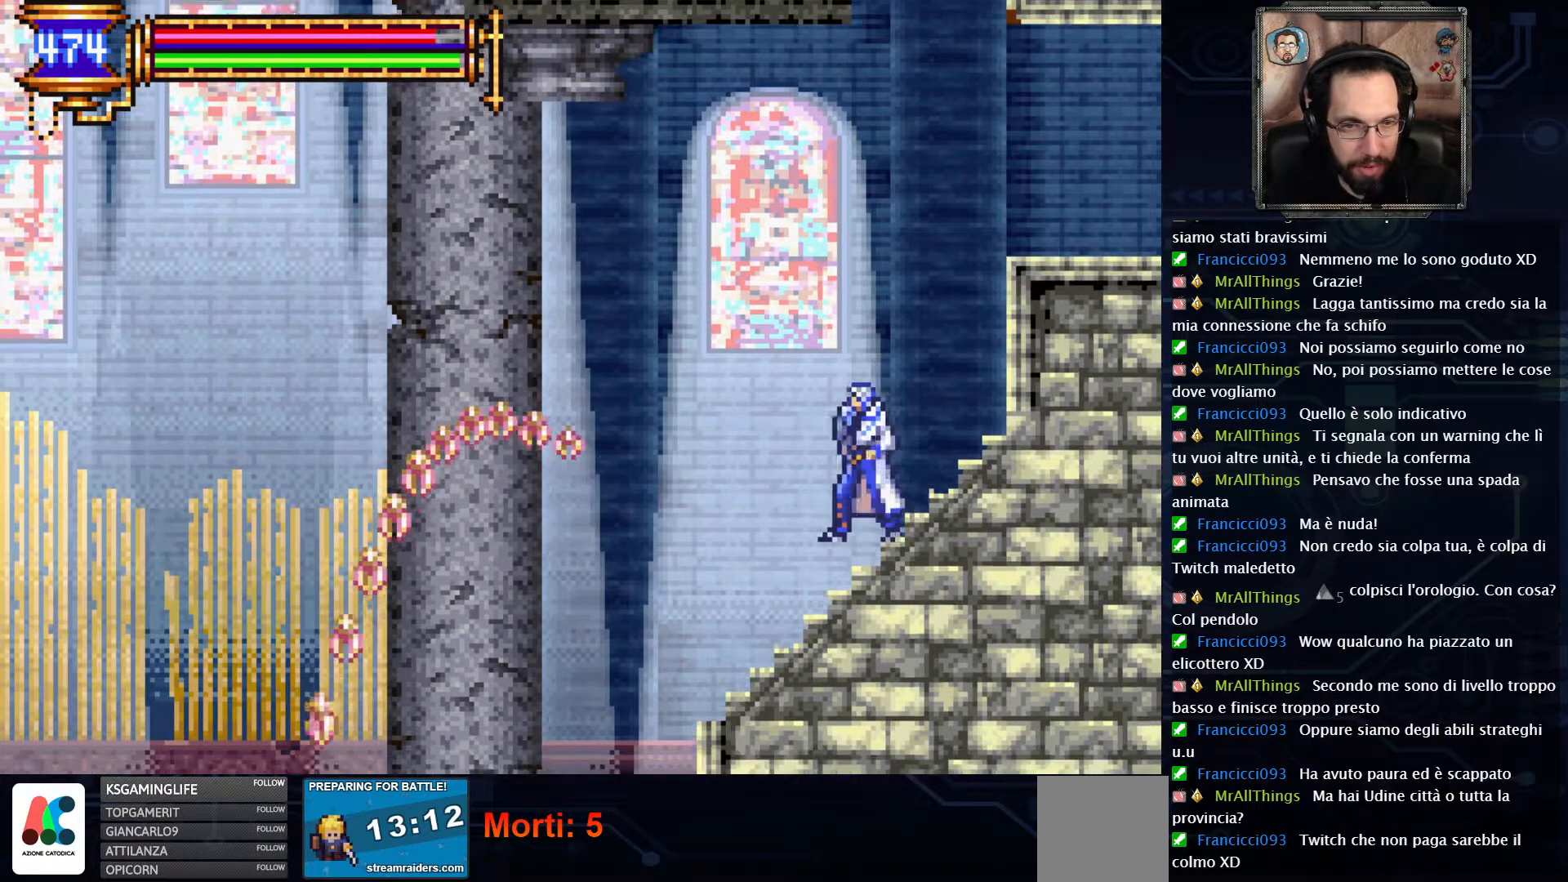
{"buttons": [], "left_stick": "center", "right_stick": "center", "events": []}
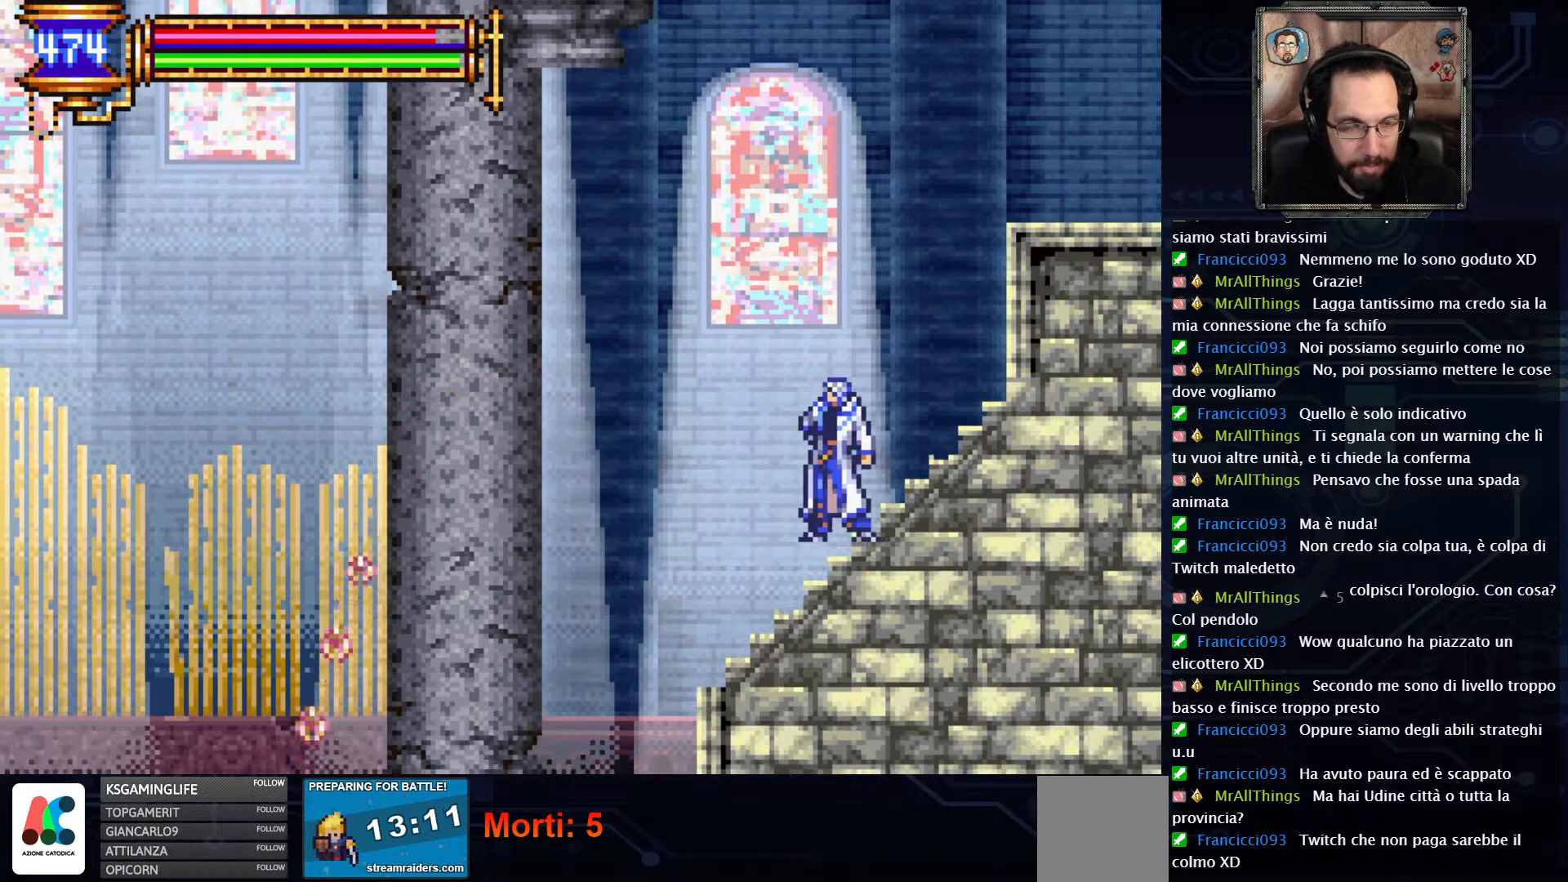
{"buttons": [], "left_stick": "center", "right_stick": "center", "events": []}
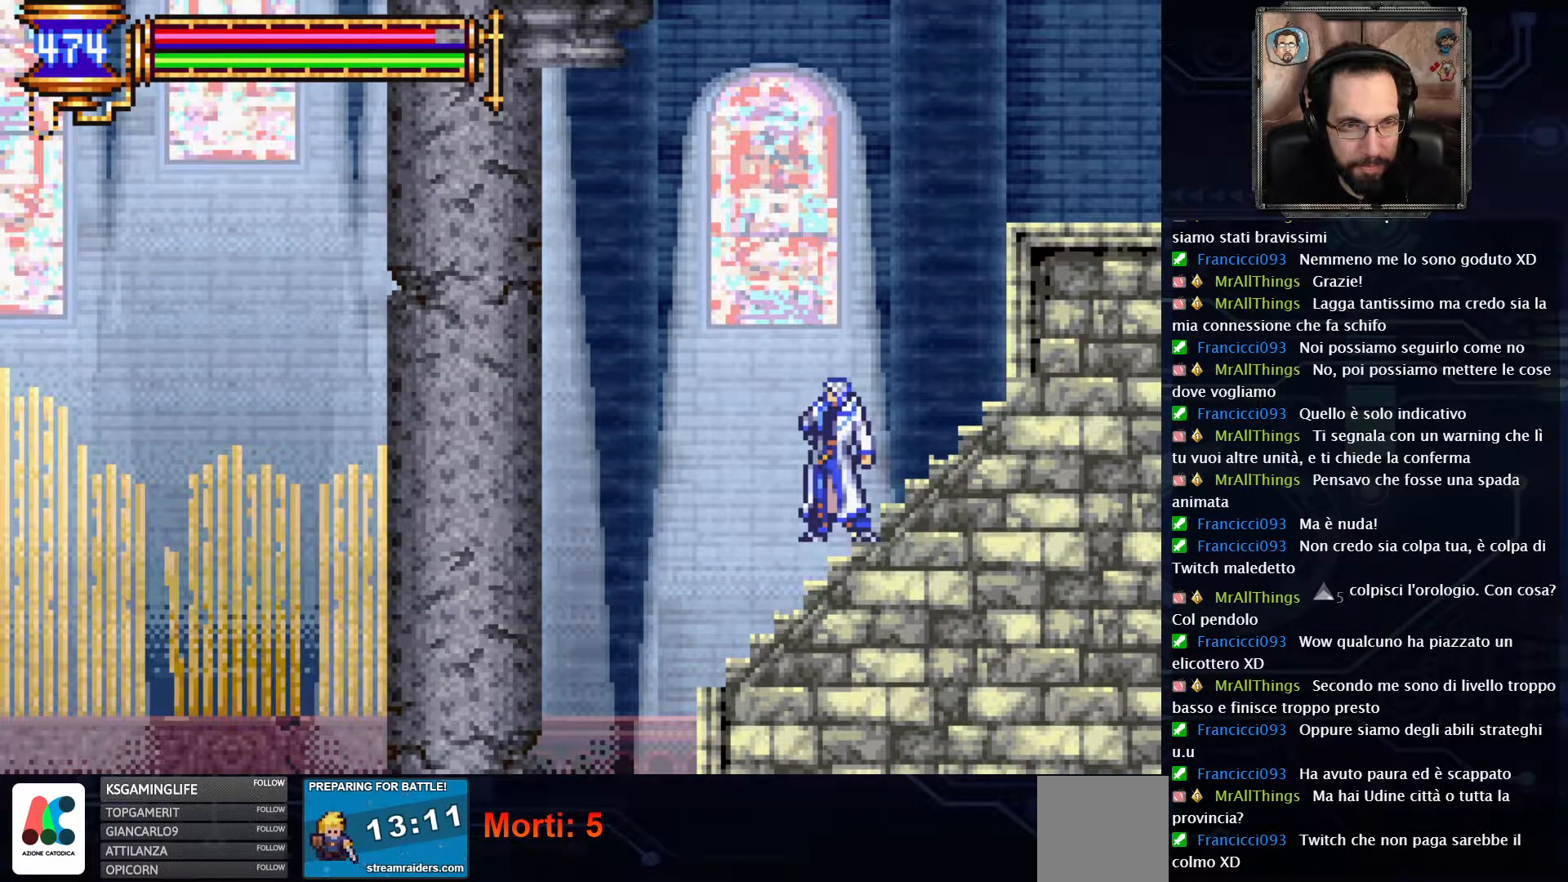
{"buttons": ["A", "DPAD_RIGHT"], "left_stick": "center", "right_stick": "center", "events": [[83, "A", "down"], [250, "DPAD_RIGHT", "down"], [300, "A", "up"], [367, "A", "down"]]}
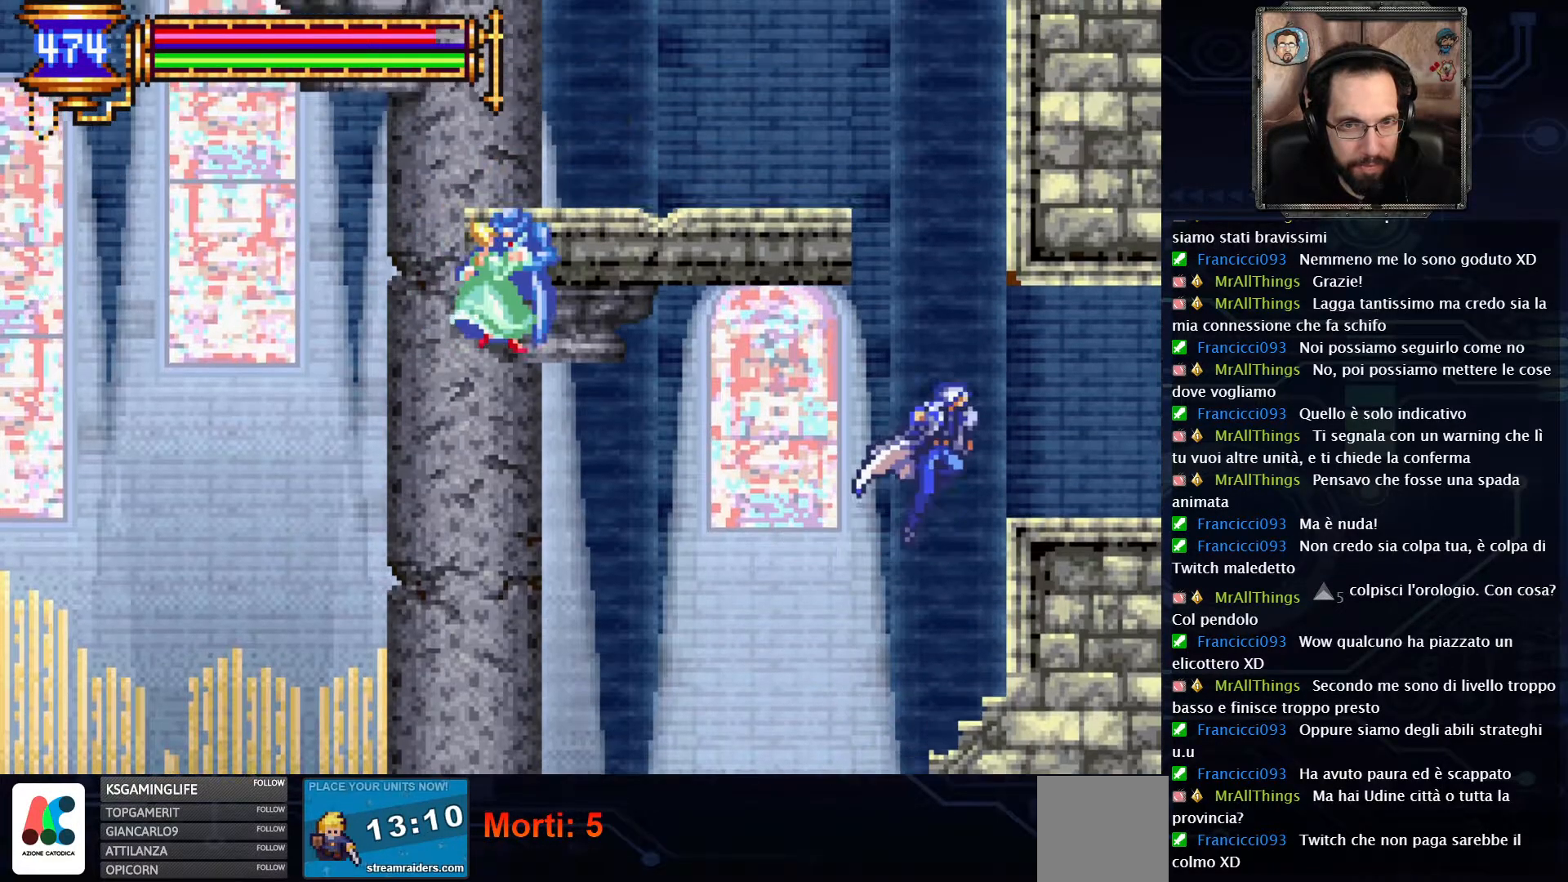
{"buttons": ["X"], "left_stick": "center", "right_stick": "center", "events": [[33, "A", "up"], [217, "DPAD_RIGHT", "up"], [383, "DPAD_LEFT", "down"], [450, "DPAD_LEFT", "up"], [483, "X", "down"]]}
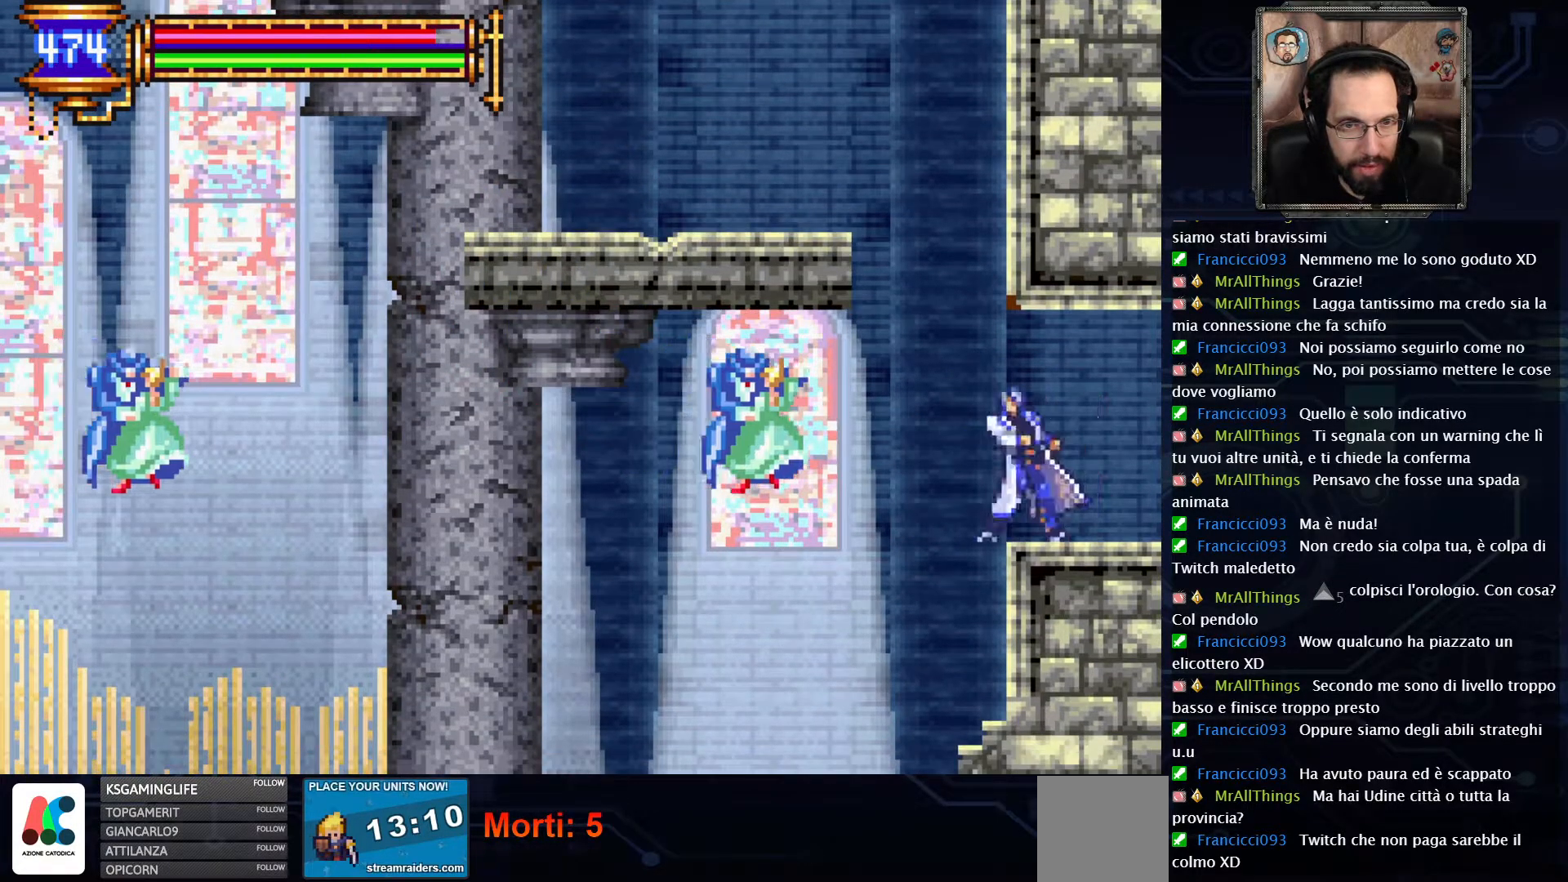
{"buttons": [], "left_stick": "center", "right_stick": "center", "events": [[83, "X", "up"]]}
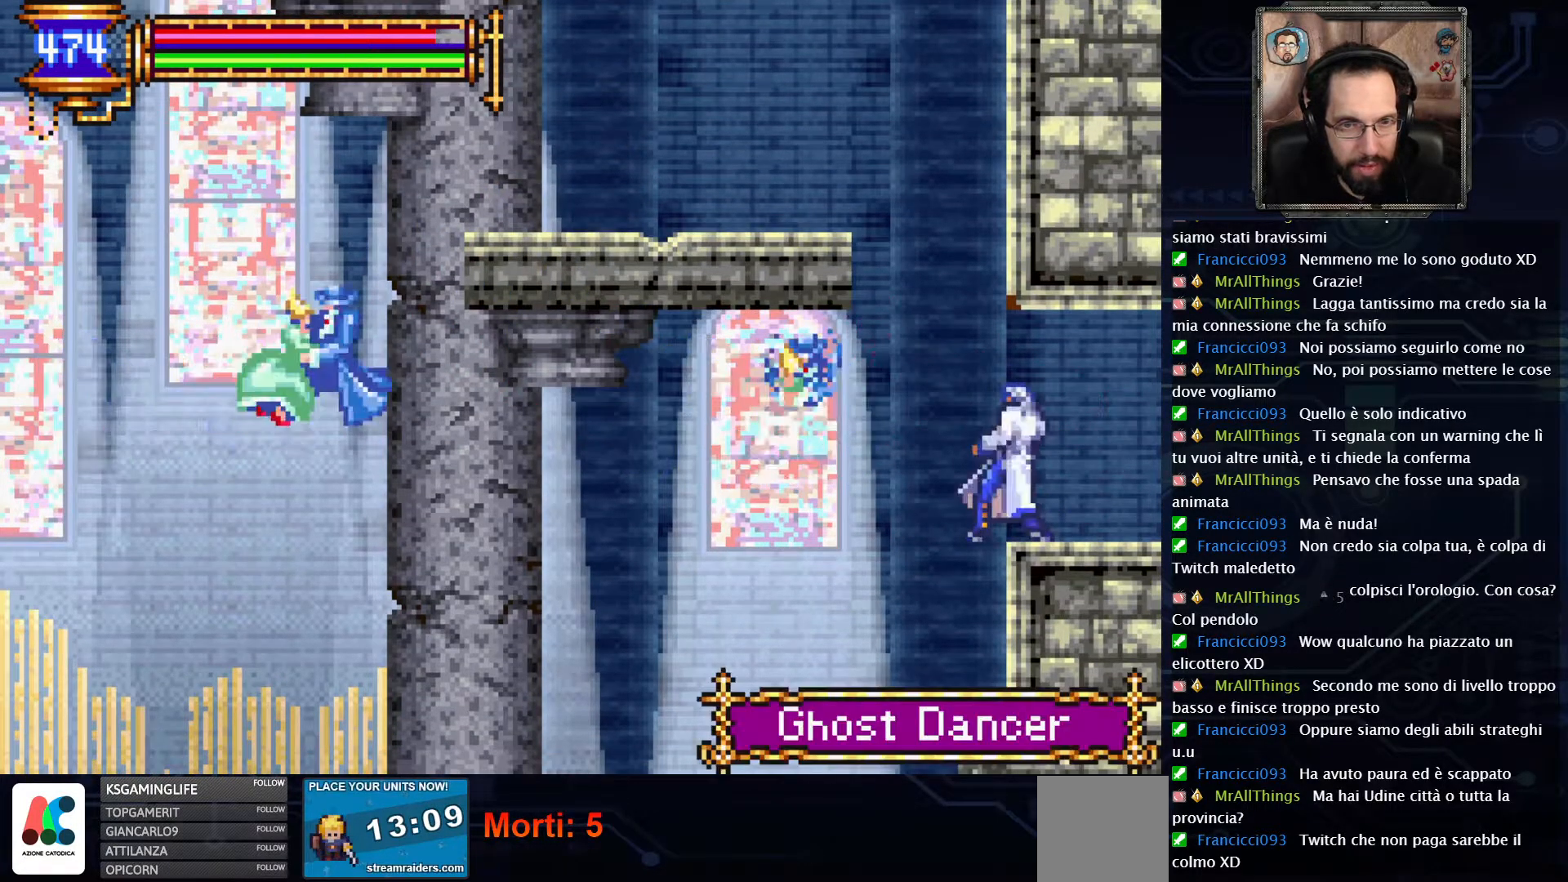
{"buttons": ["DPAD_LEFT"], "left_stick": "center", "right_stick": "center", "events": [[200, "DPAD_LEFT", "down"], [300, "A", "down"], [483, "A", "up"]]}
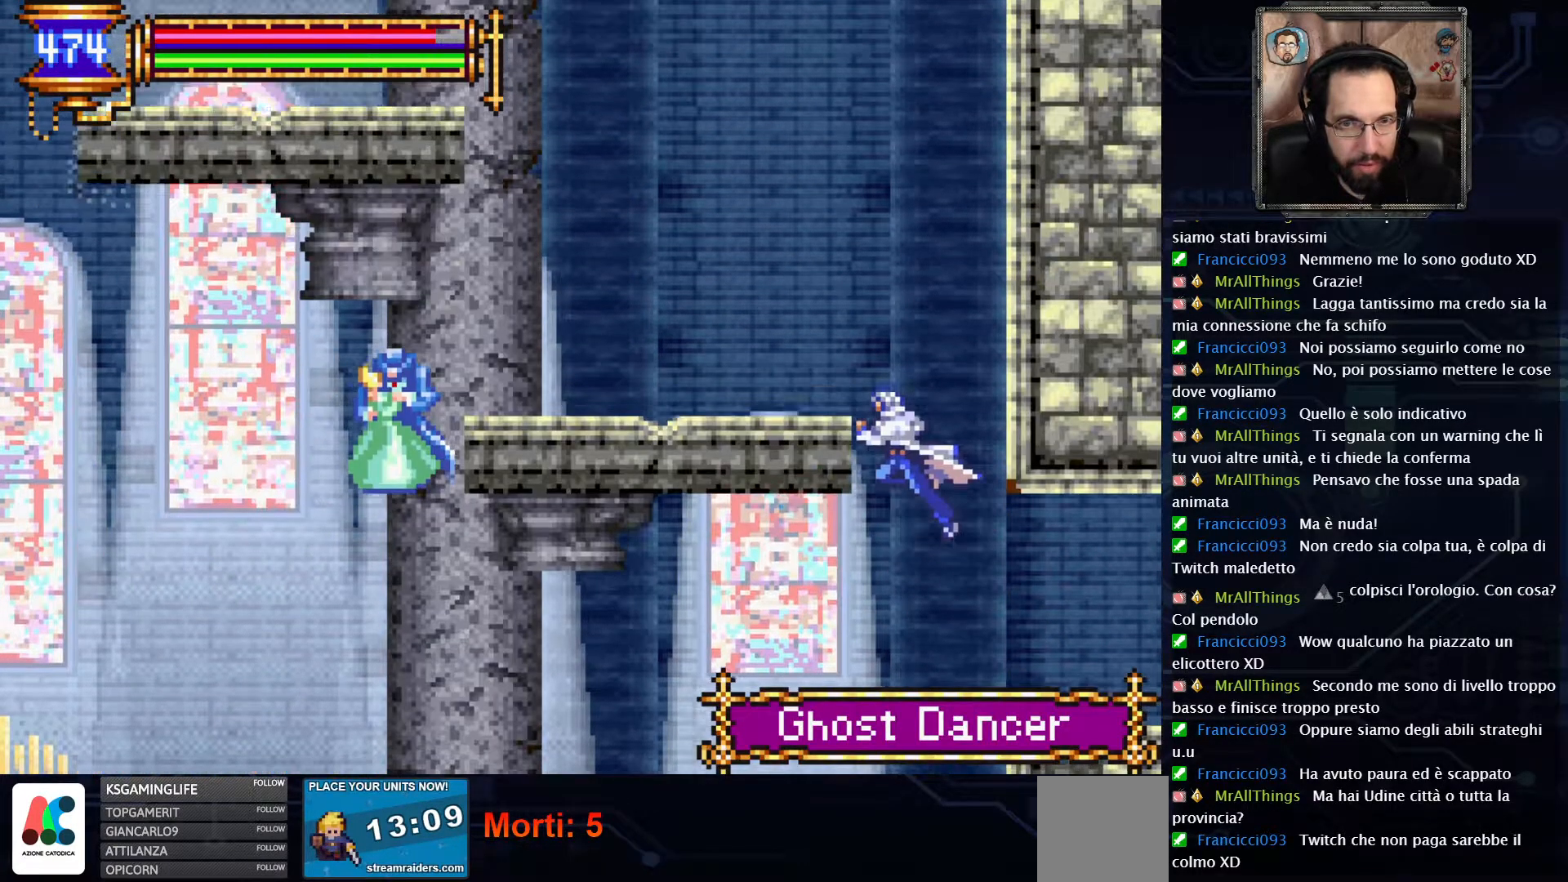
{"buttons": ["DPAD_LEFT"], "left_stick": "center", "right_stick": "center", "events": [[33, "A", "down"], [250, "A", "up"]]}
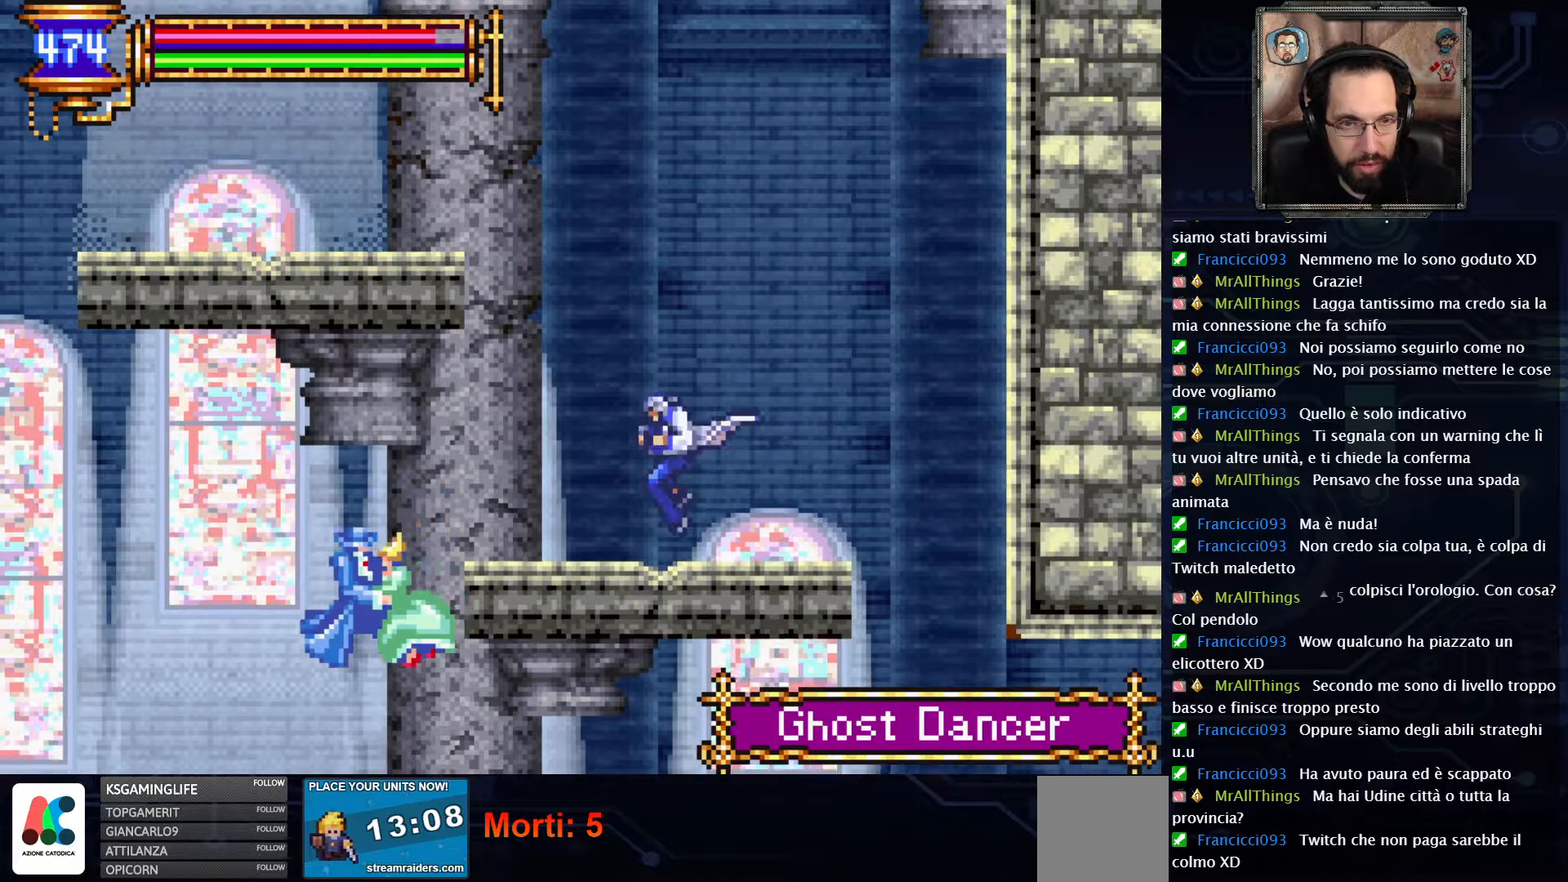
{"buttons": ["A"], "left_stick": "center", "right_stick": "center", "events": [[100, "X", "down"], [183, "DPAD_LEFT", "up"], [200, "X", "up"], [467, "A", "down"]]}
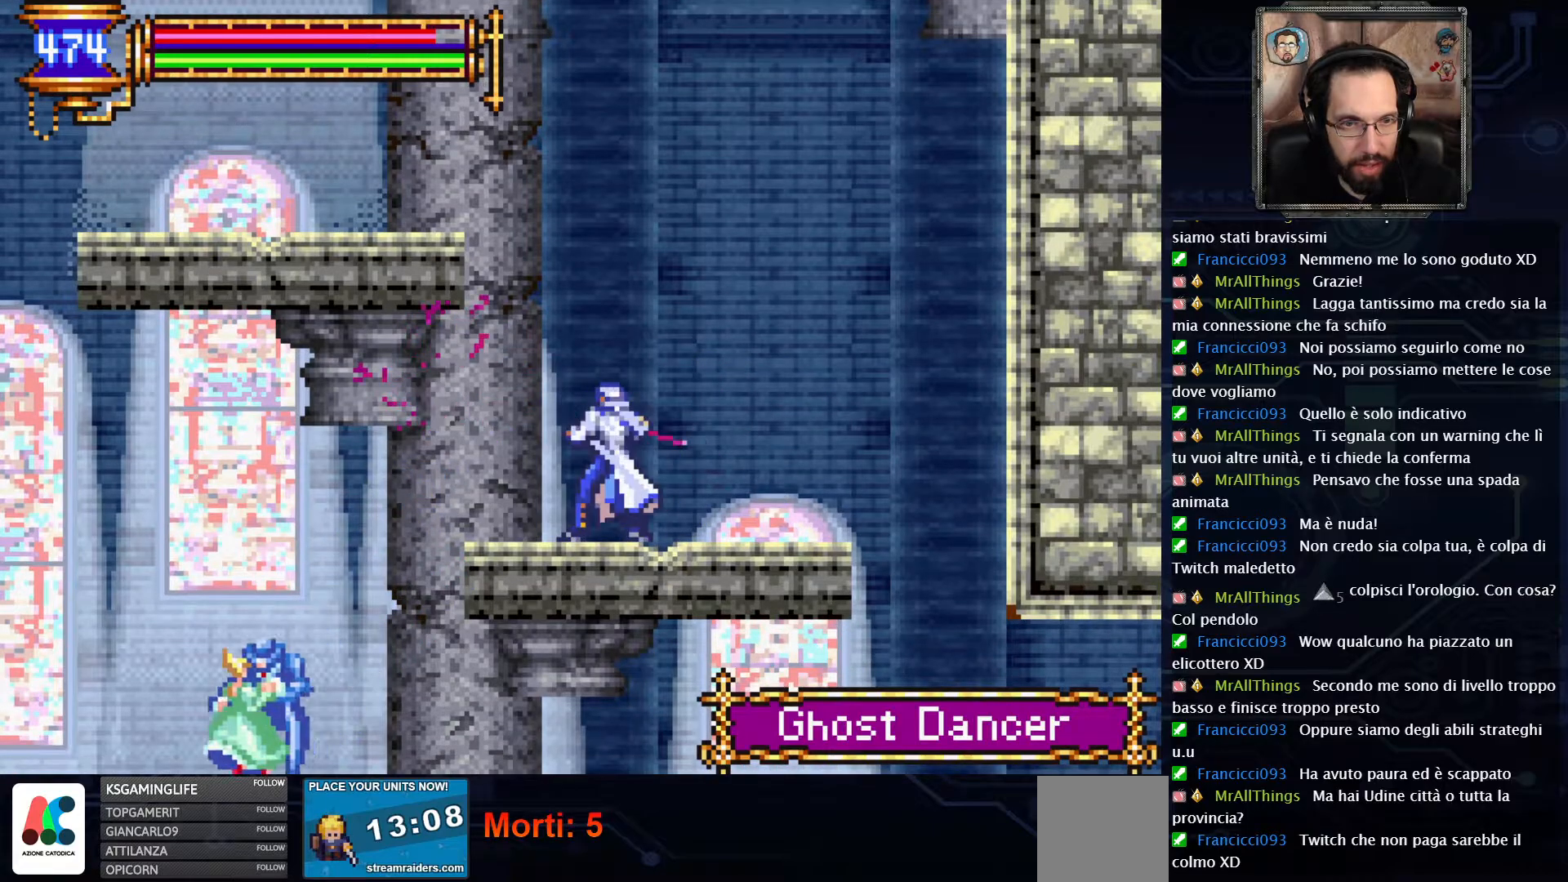
{"buttons": ["DPAD_LEFT"], "left_stick": "center", "right_stick": "center", "events": [[167, "A", "up"], [250, "A", "down"], [250, "DPAD_LEFT", "down"], [500, "A", "up"]]}
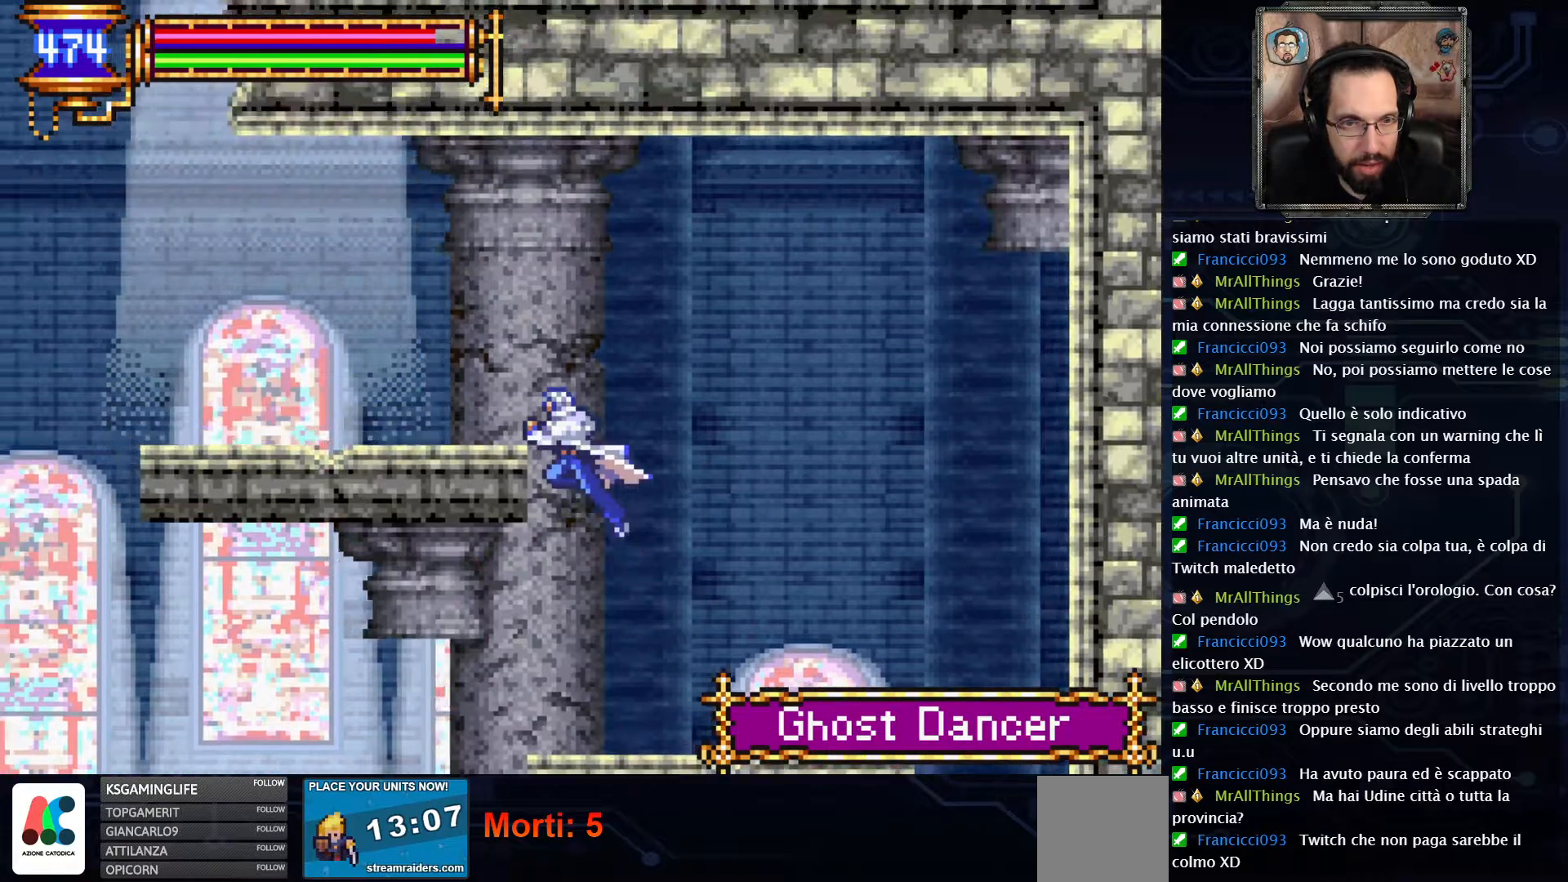
{"buttons": [], "left_stick": "center", "right_stick": "center", "events": [[50, "A", "down"], [217, "A", "up"], [450, "DPAD_LEFT", "up"]]}
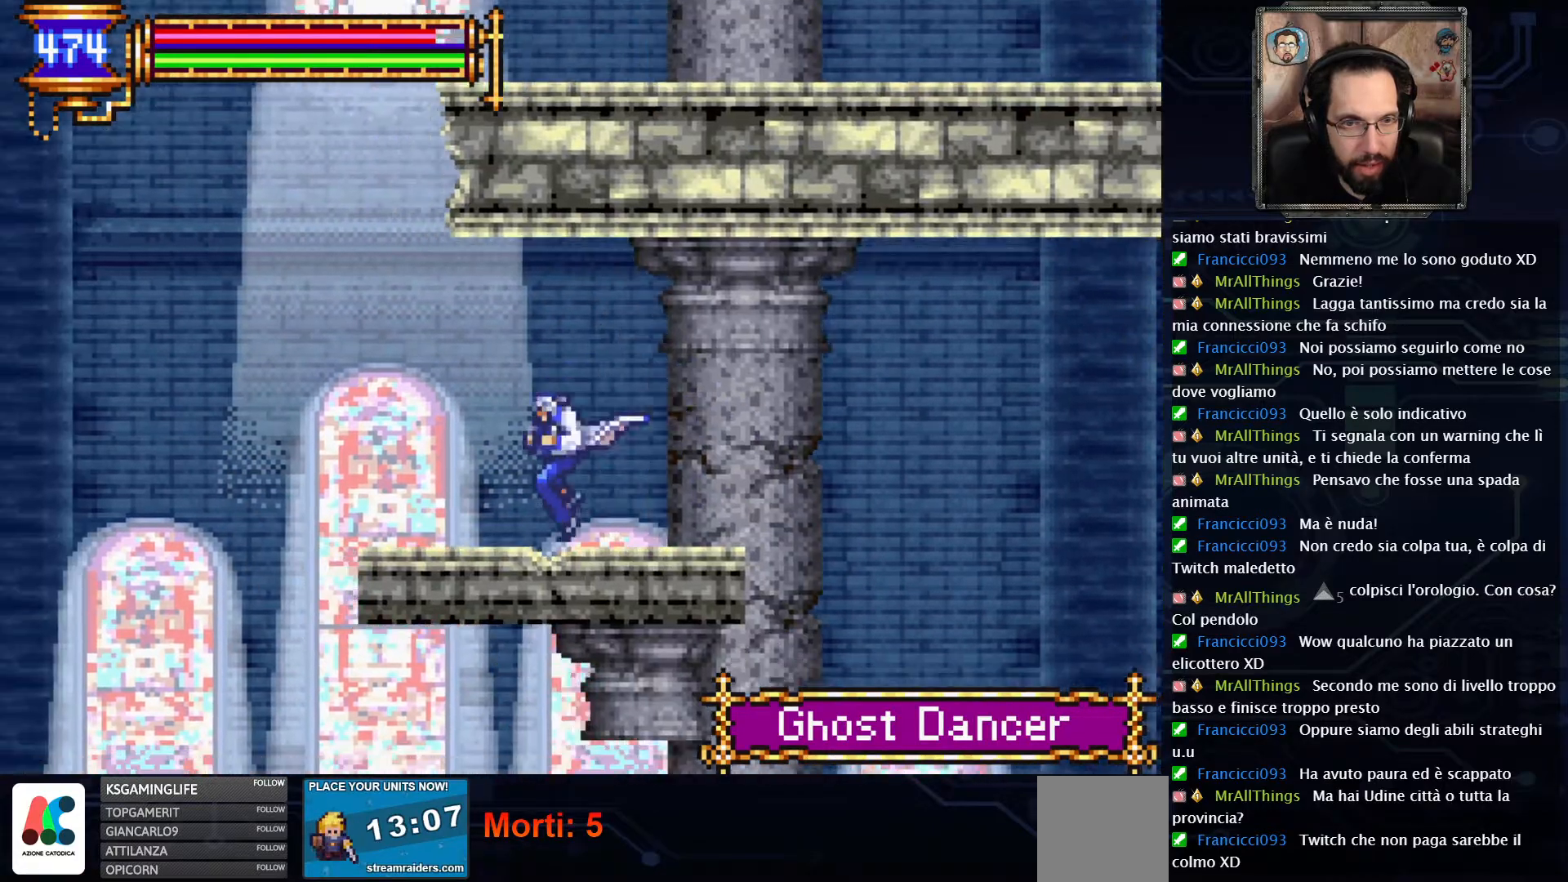
{"buttons": ["DPAD_LEFT"], "left_stick": "center", "right_stick": "center", "events": [[250, "DPAD_LEFT", "down"]]}
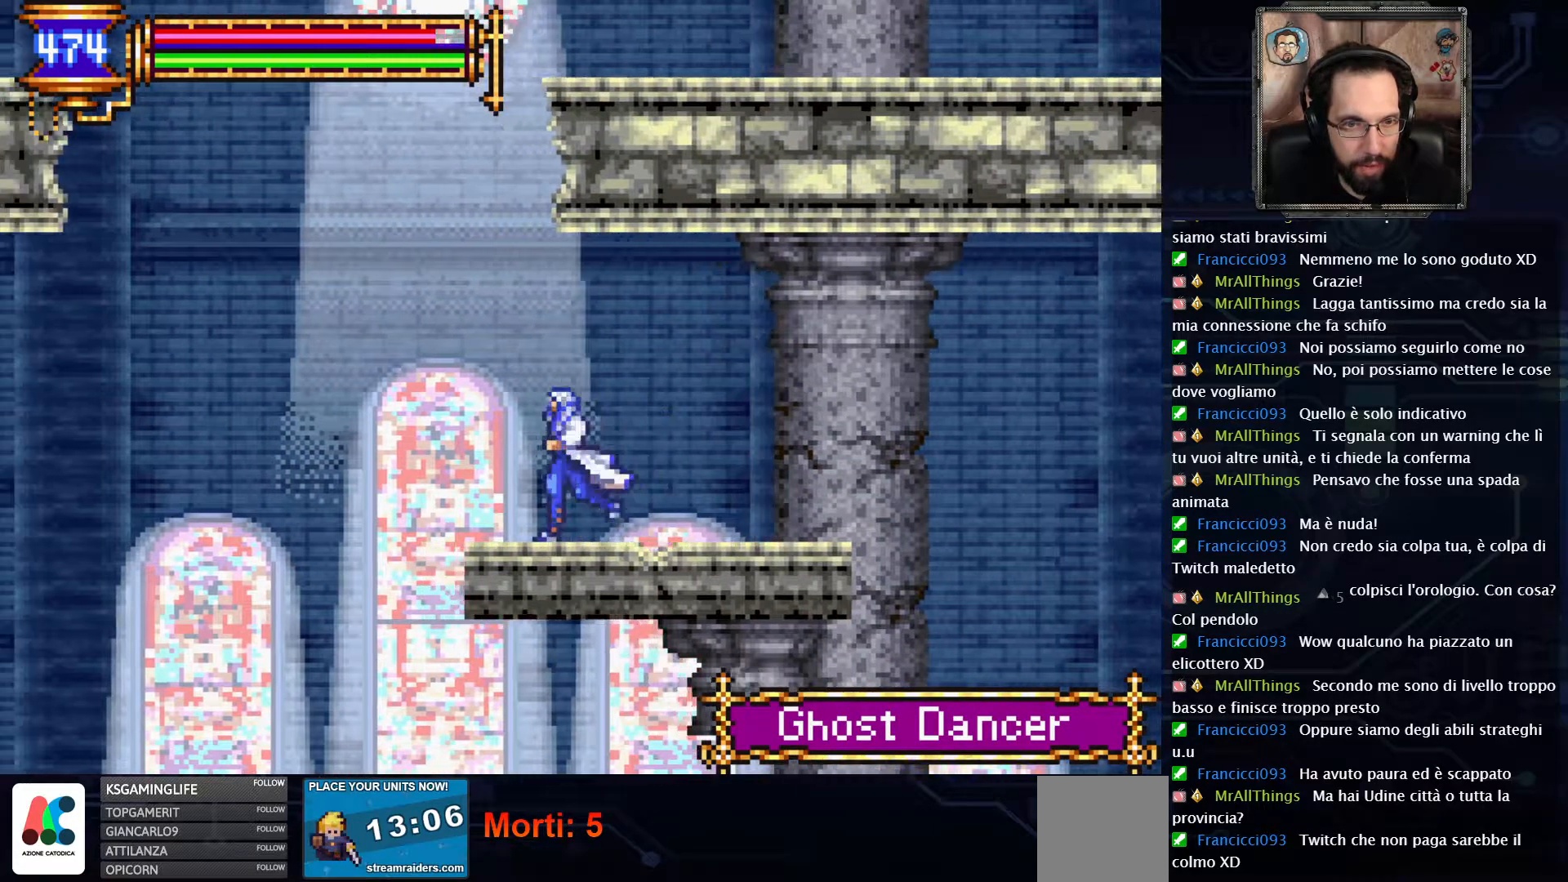
{"buttons": ["A", "DPAD_LEFT"], "left_stick": "center", "right_stick": "center", "events": [[200, "A", "down"]]}
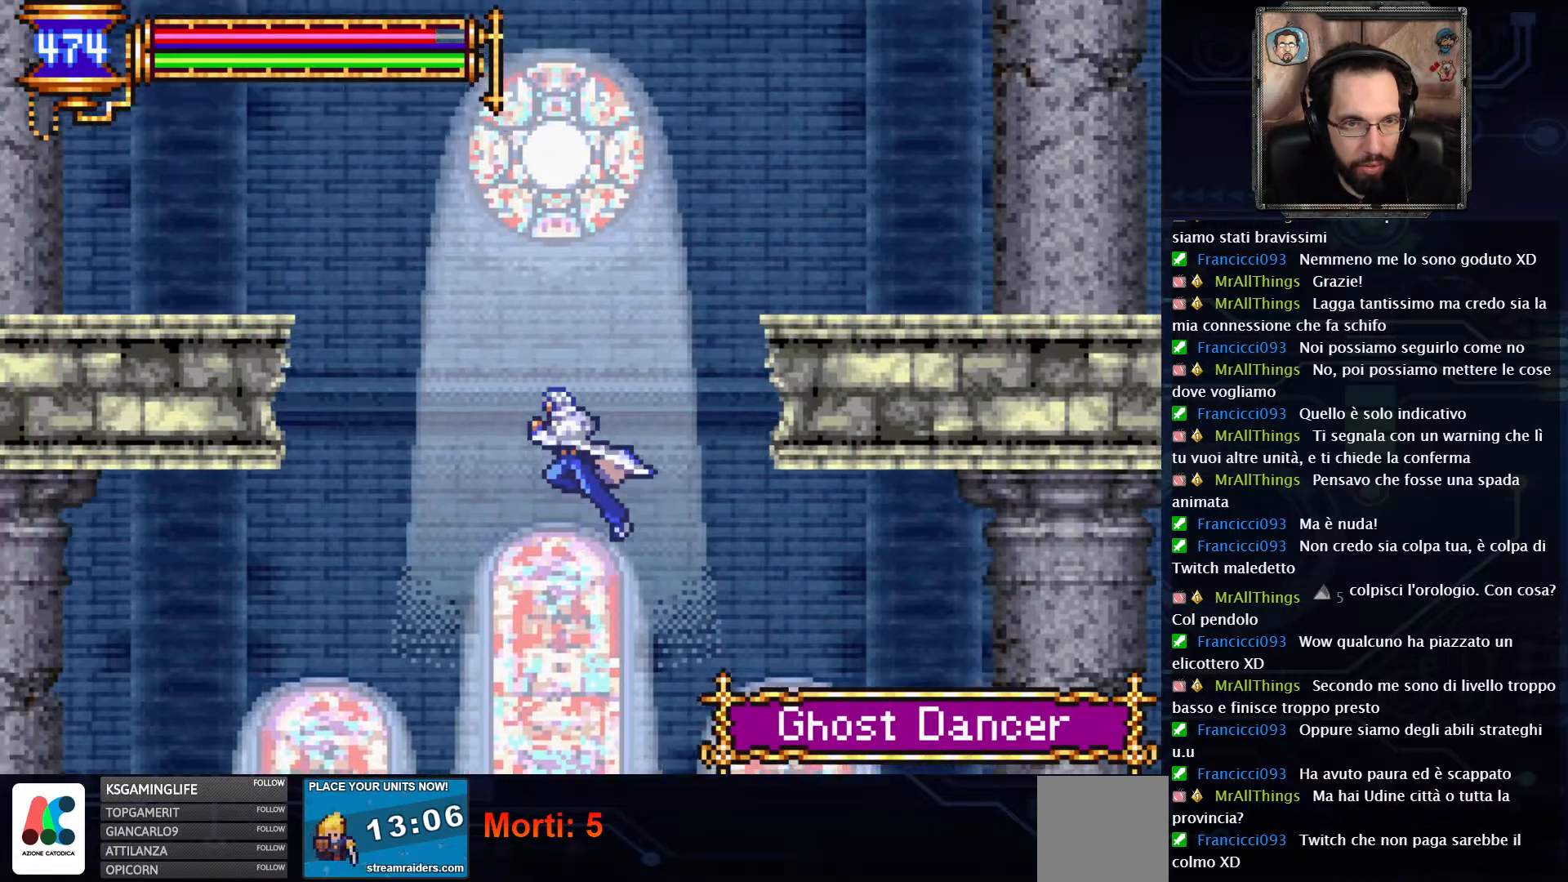
{"buttons": ["DPAD_LEFT"], "left_stick": "center", "right_stick": "center", "events": [[300, "A", "up"]]}